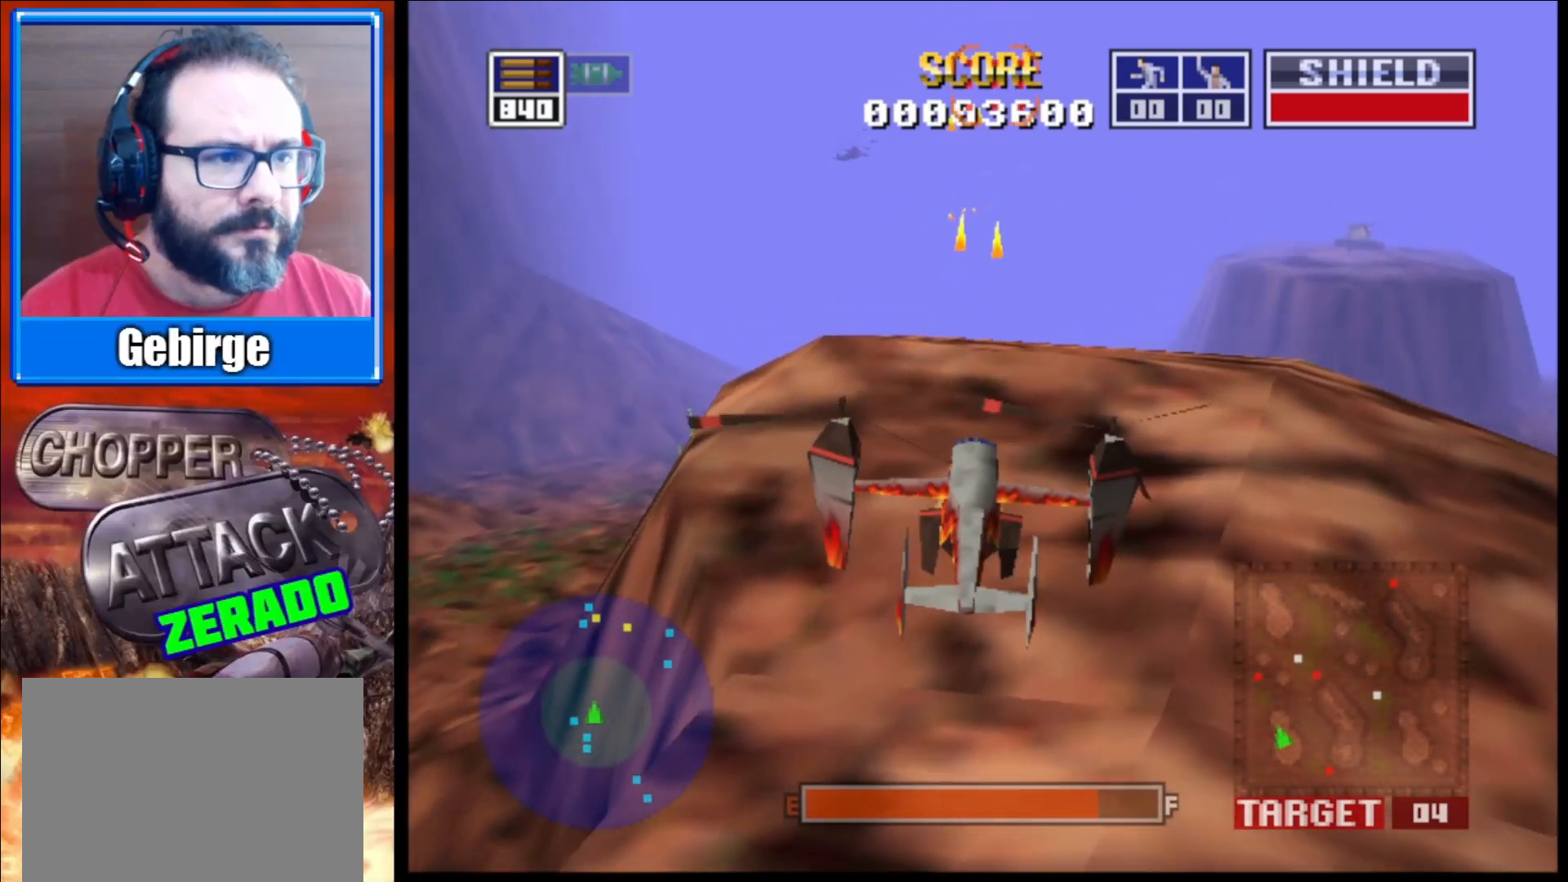
Gameplay with a controller (Xbox layout); each line is a JSON object with the inputs held at the frame after it. "events" lists button and stick changes between this image and that frame as [ms after this image, input, new state], when the widget could be followed in between.
{"buttons": ["L2"], "left_stick": "center", "right_stick": "up-left", "events": []}
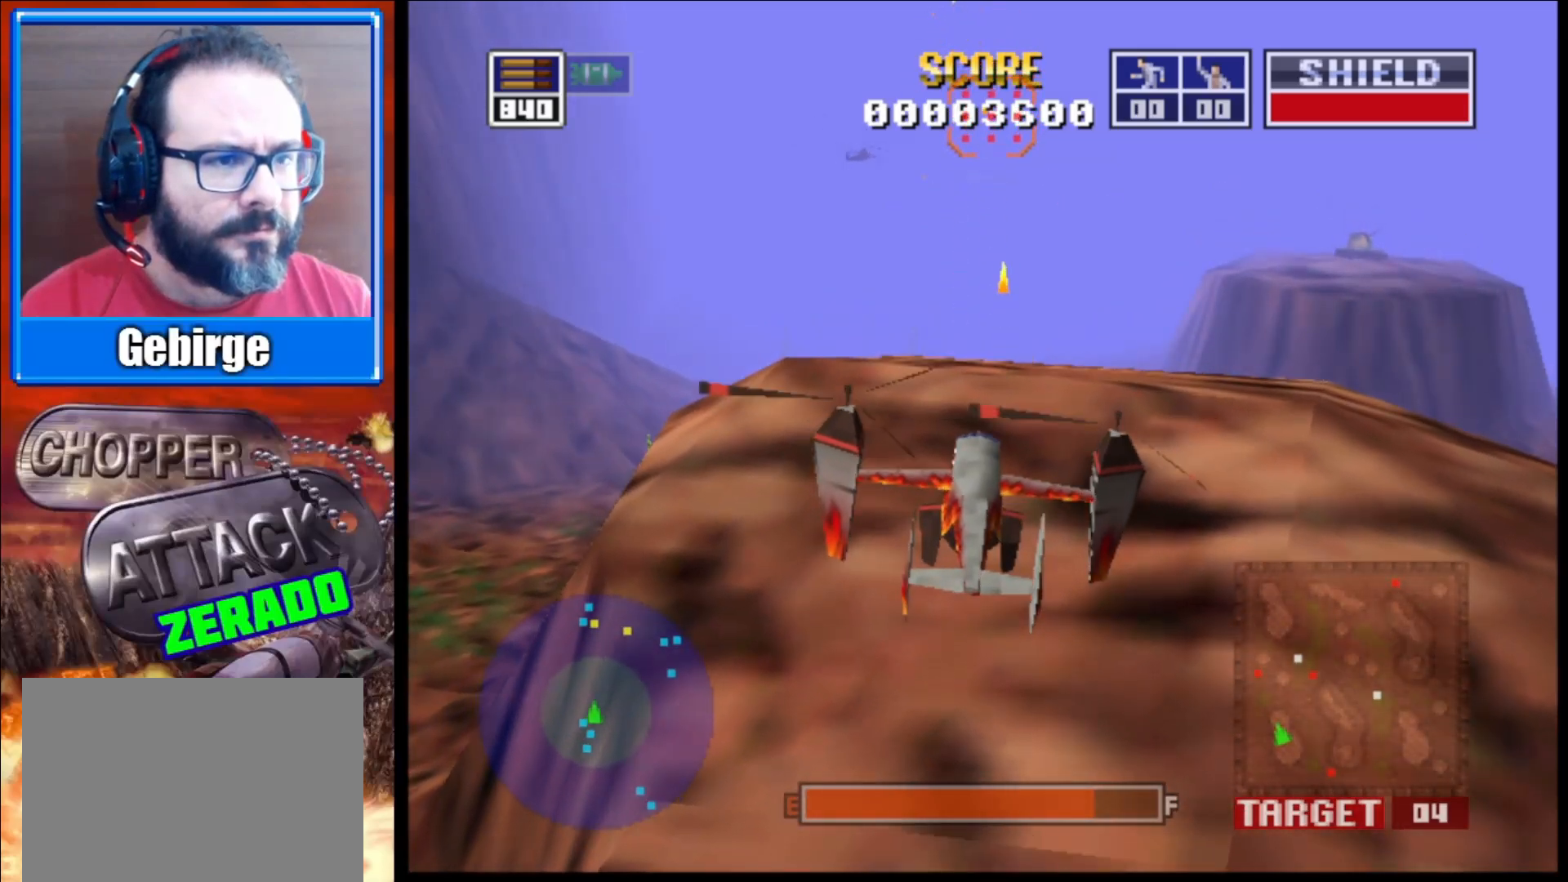
{"buttons": [], "left_stick": "right", "right_stick": "center", "events": [[233, "left_stick", "right"], [283, "L2", "up"], [367, "right_stick", "center"]]}
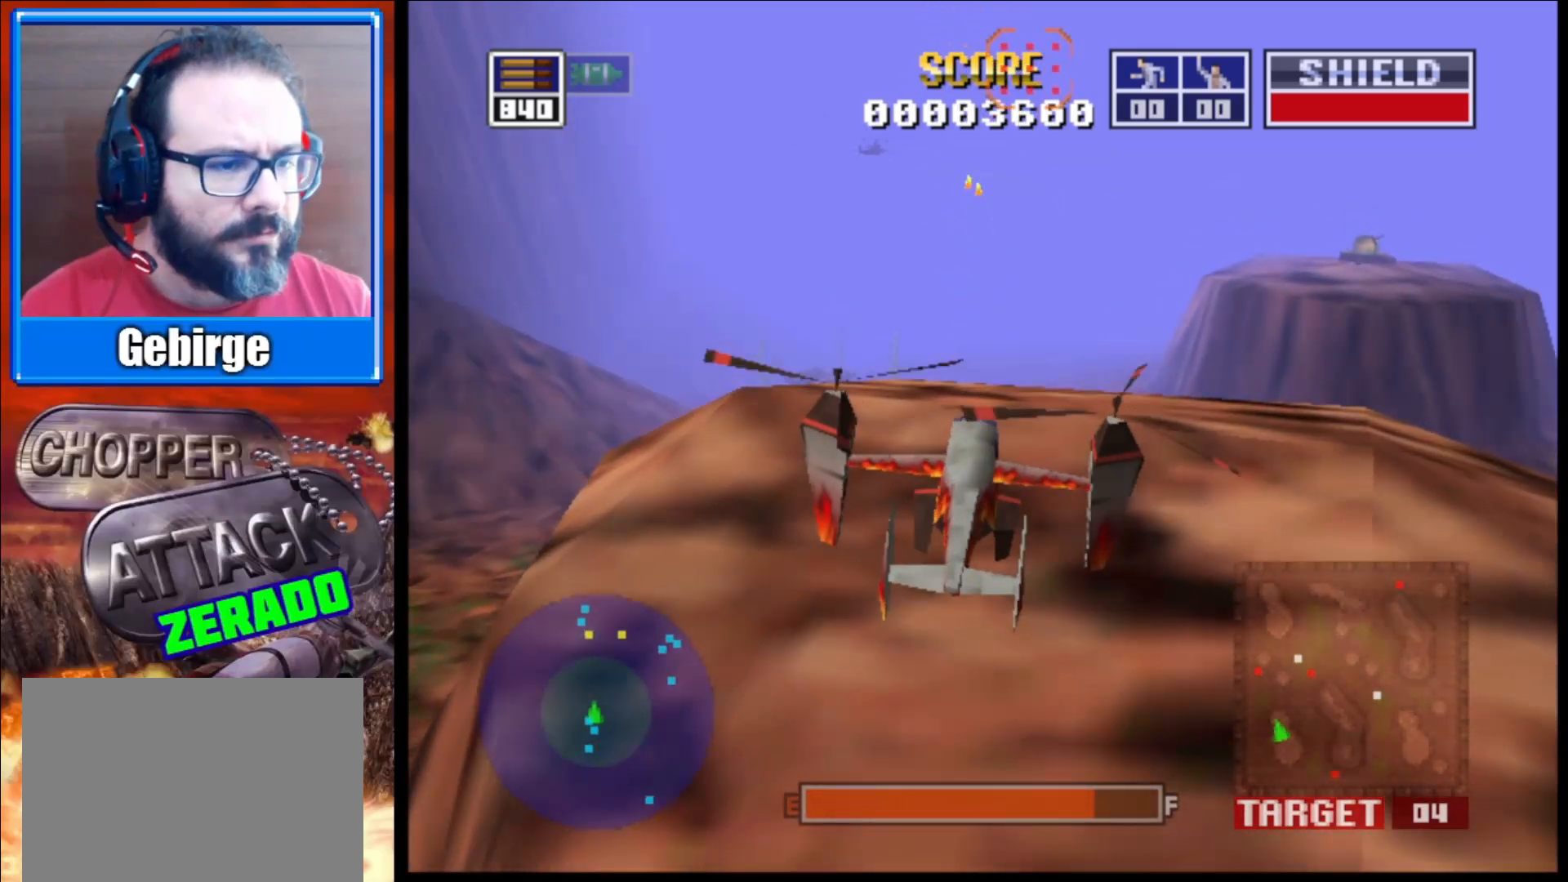
{"buttons": [], "left_stick": "right", "right_stick": "center", "events": []}
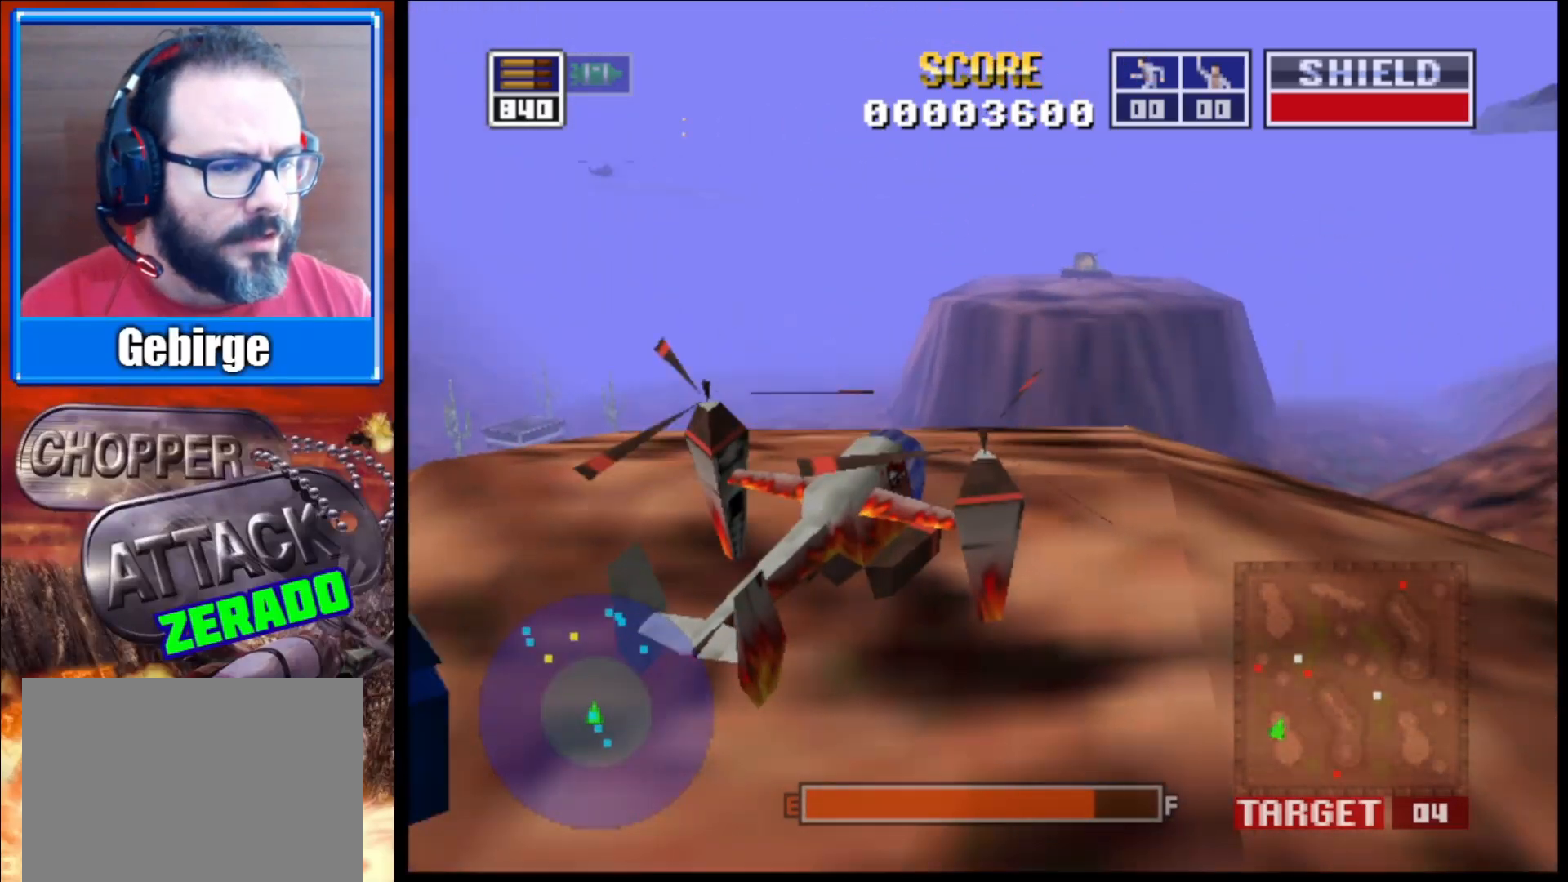
{"buttons": [], "left_stick": "right", "right_stick": "down-left", "events": [[450, "right_stick", "down-left"]]}
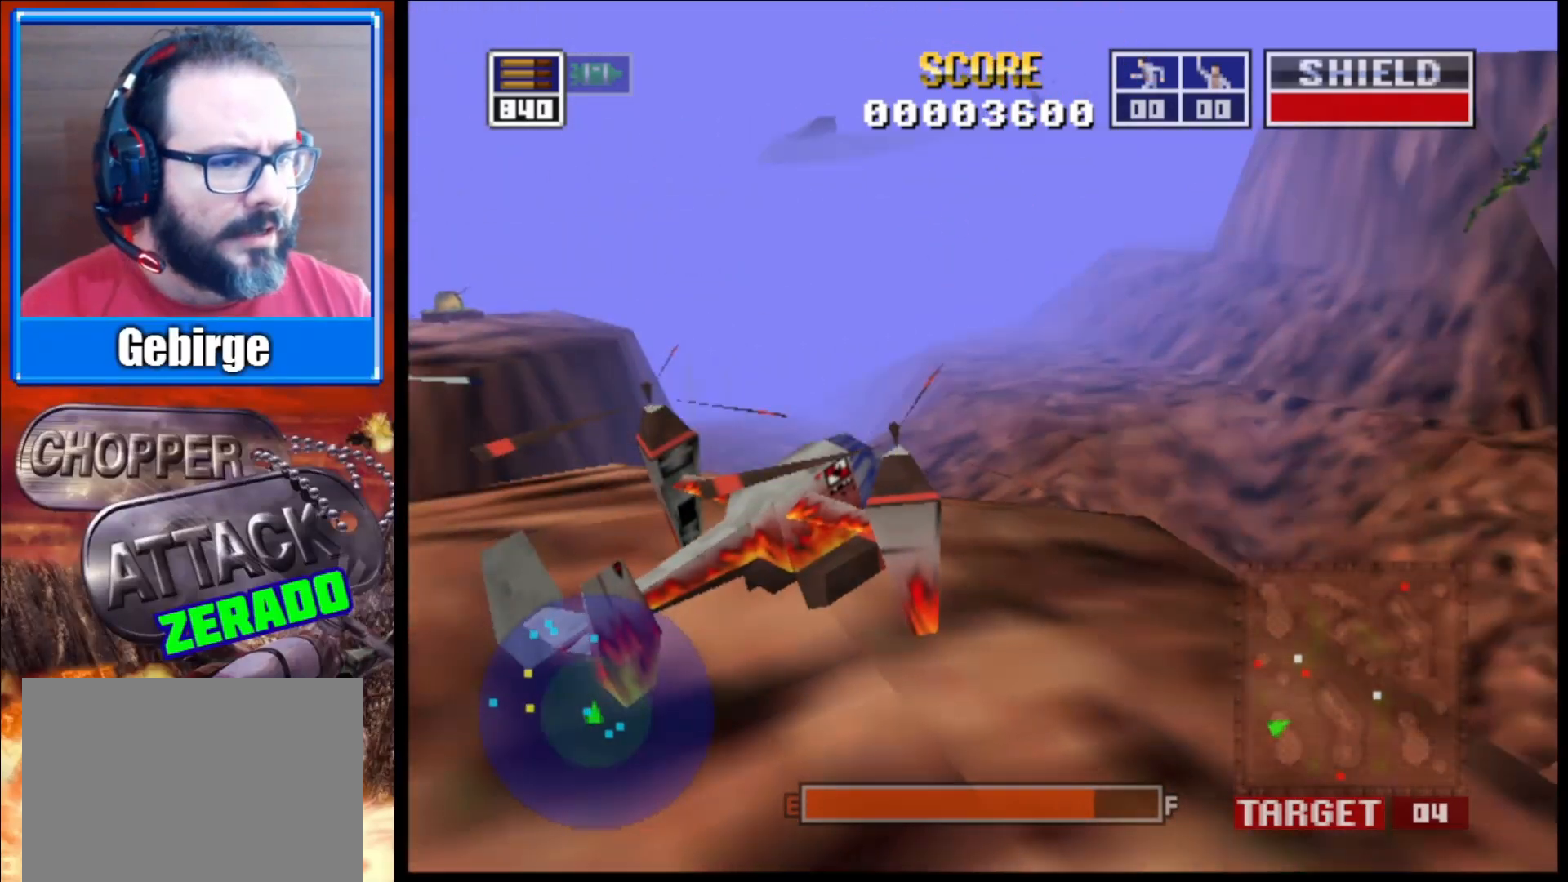
{"buttons": [], "left_stick": "right", "right_stick": "down-left", "events": [[117, "right_stick", "center"], [133, "left_stick", "center"], [383, "left_stick", "right"], [383, "right_stick", "down-left"]]}
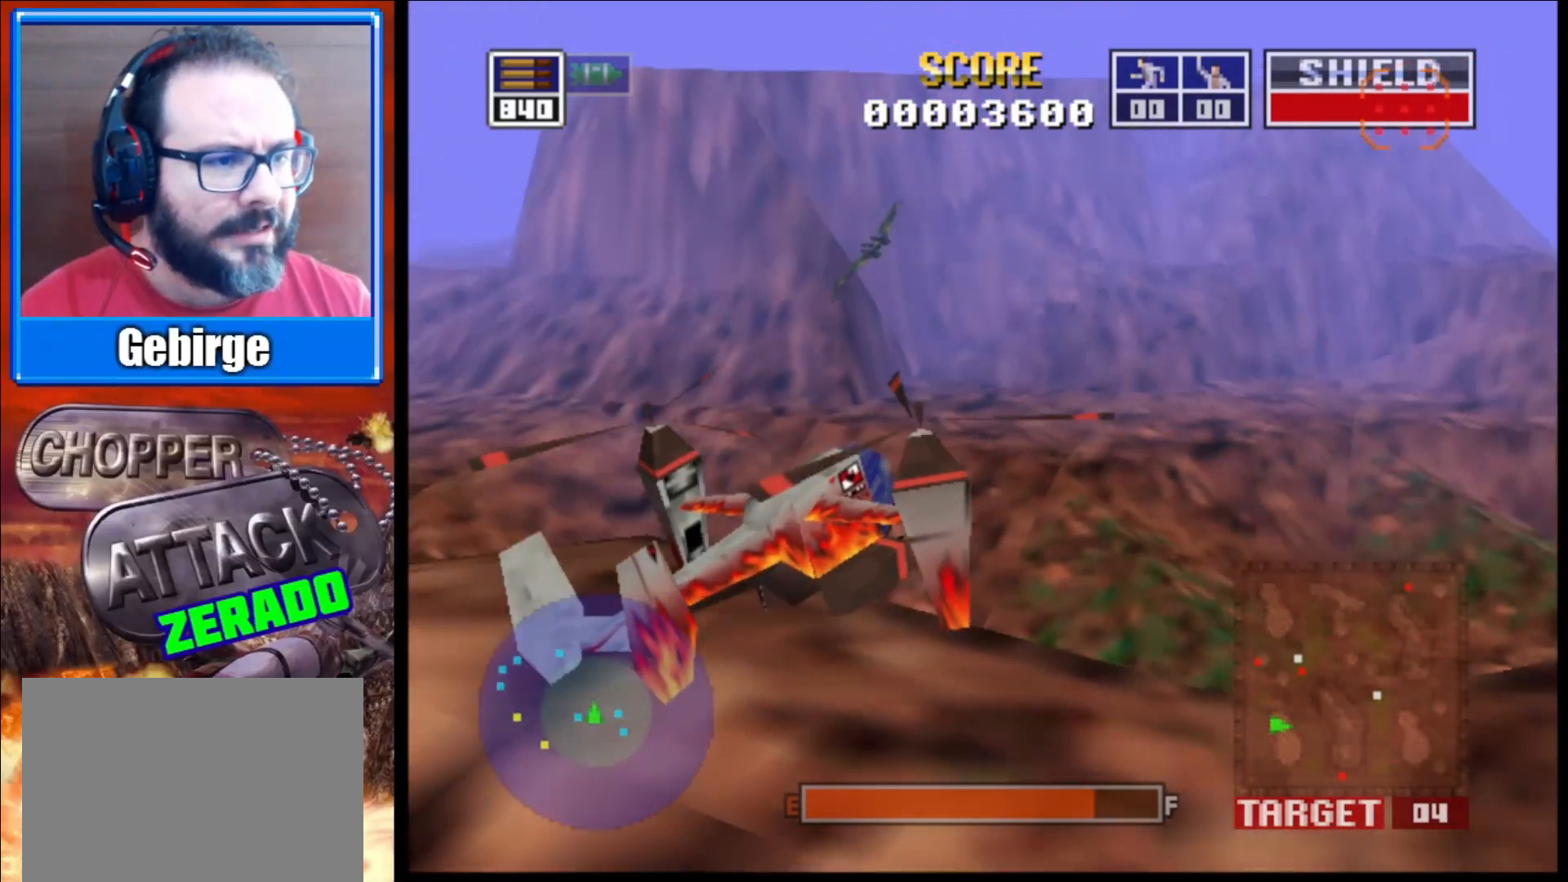
{"buttons": ["L2"], "left_stick": "right", "right_stick": "center", "events": [[100, "L2", "down"], [117, "right_stick", "left"], [233, "right_stick", "center"]]}
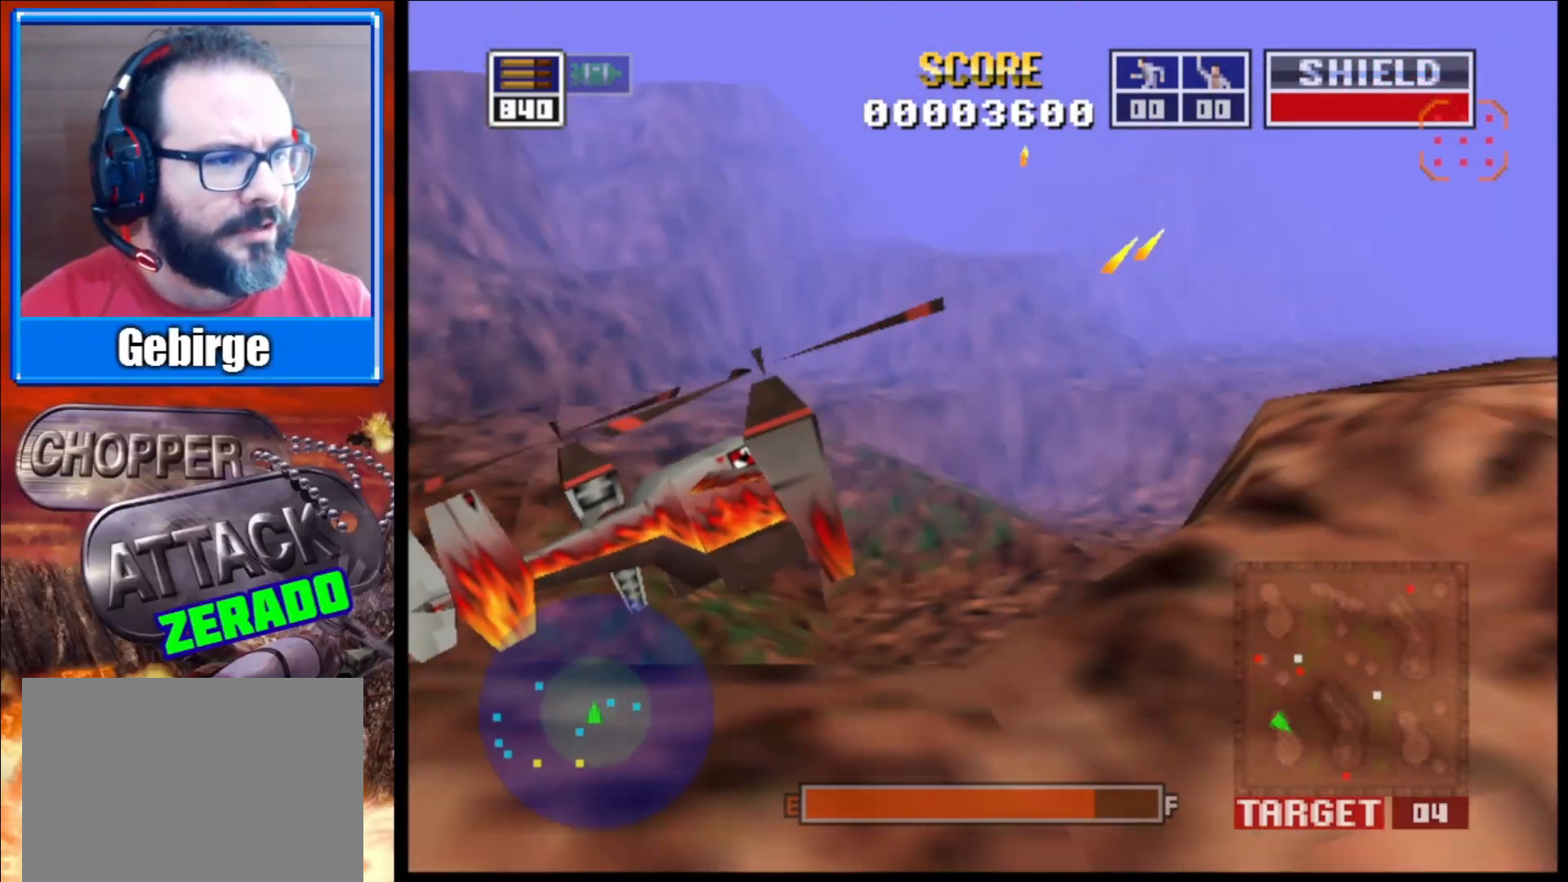
{"buttons": ["L2"], "left_stick": "center", "right_stick": "up-right", "events": [[67, "left_stick", "center"], [283, "right_stick", "up"], [450, "right_stick", "up-right"]]}
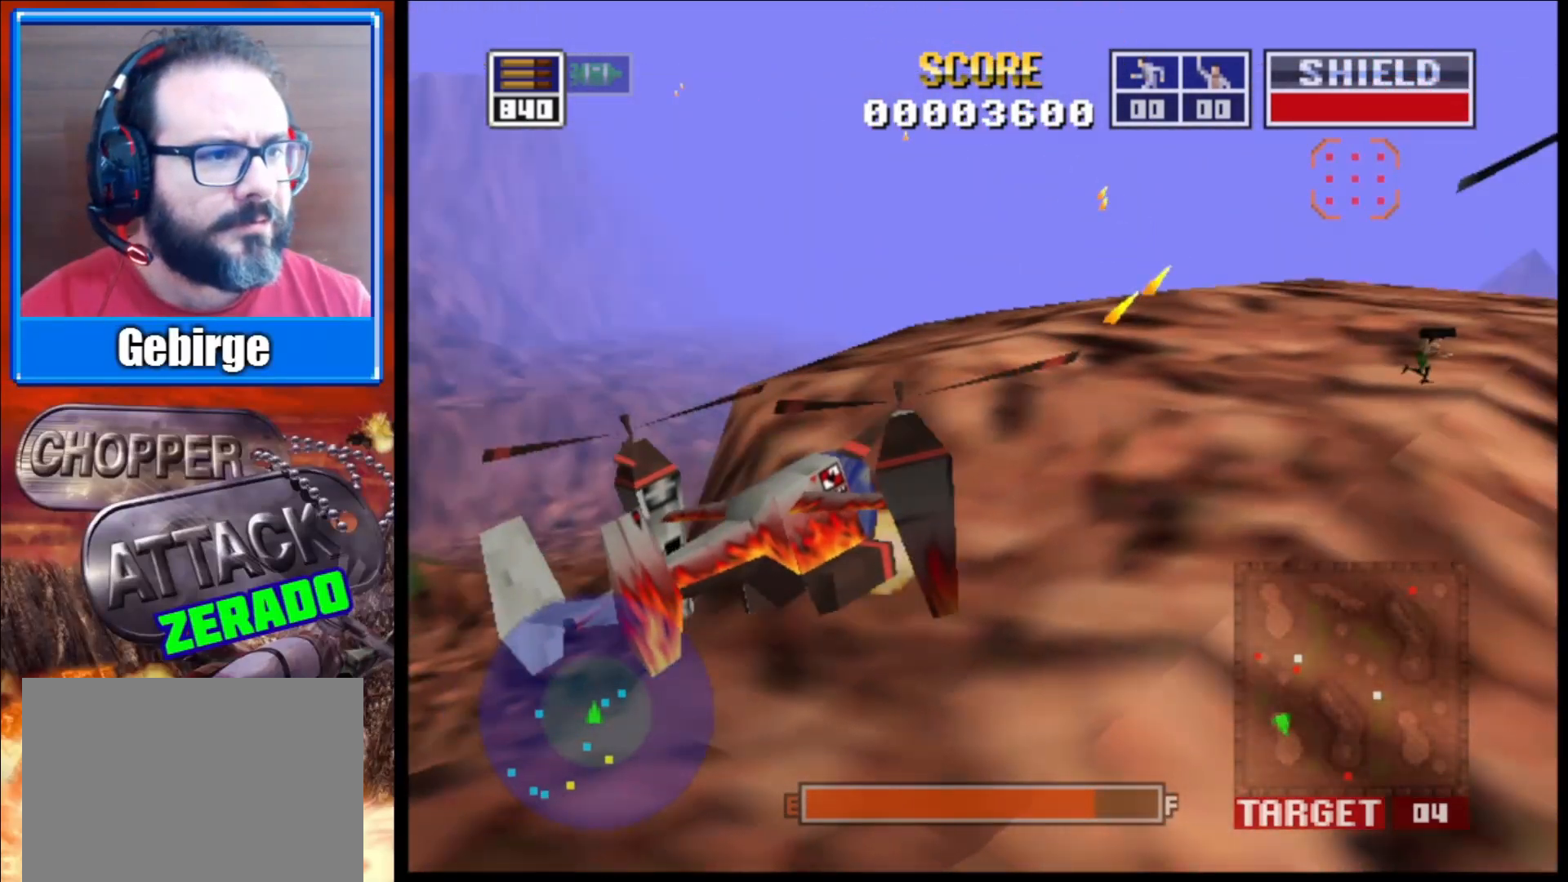
{"buttons": ["L2"], "left_stick": "right", "right_stick": "up-right", "events": [[467, "left_stick", "right"]]}
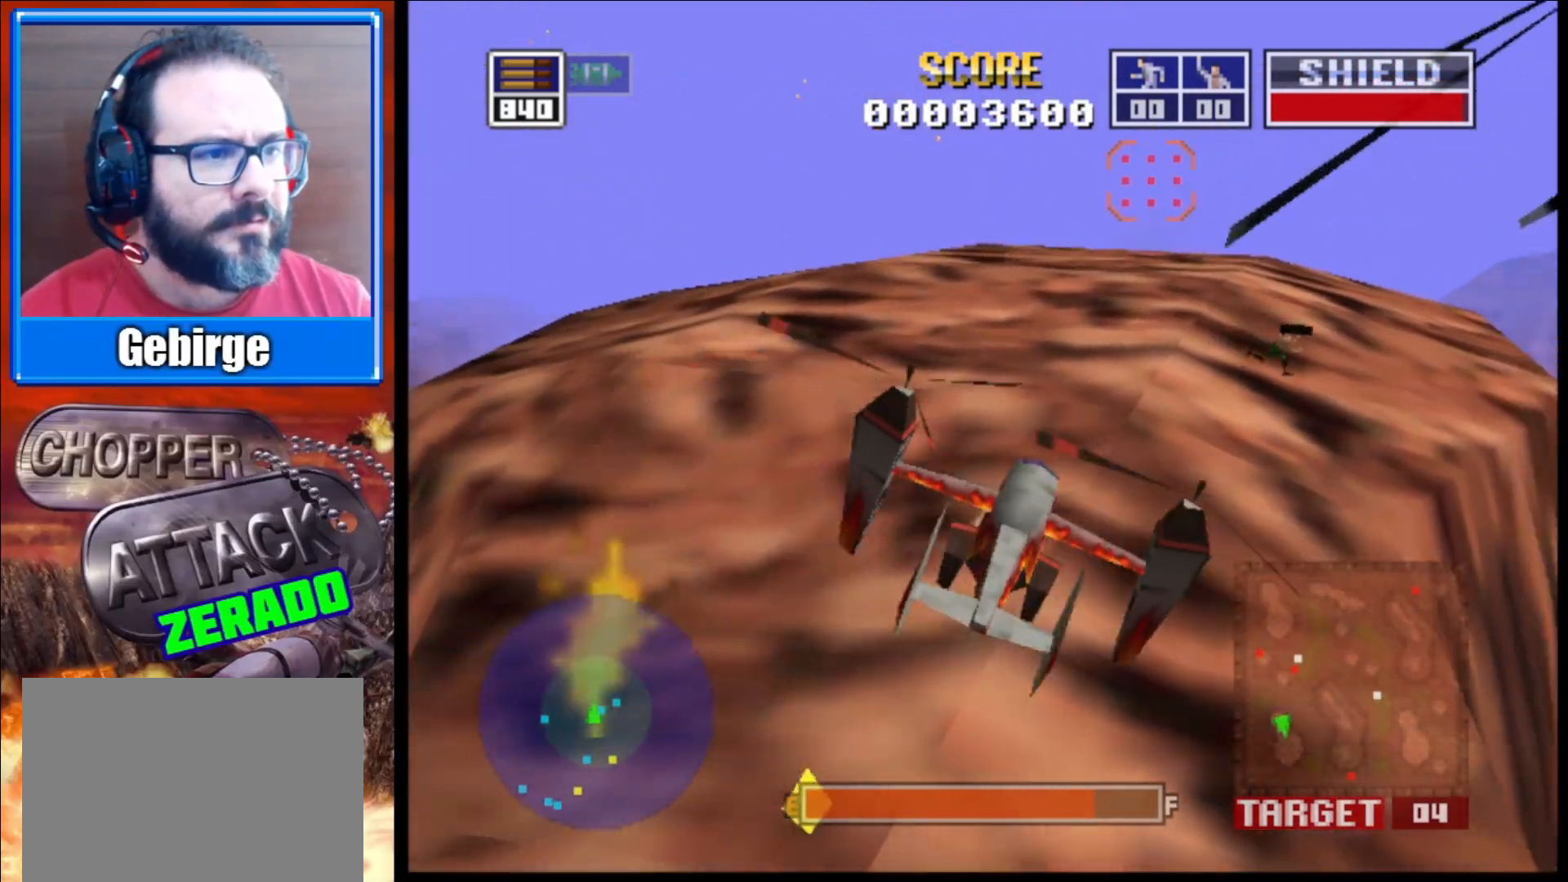
{"buttons": ["L2"], "left_stick": "right", "right_stick": "up-left", "events": [[333, "right_stick", "up-left"]]}
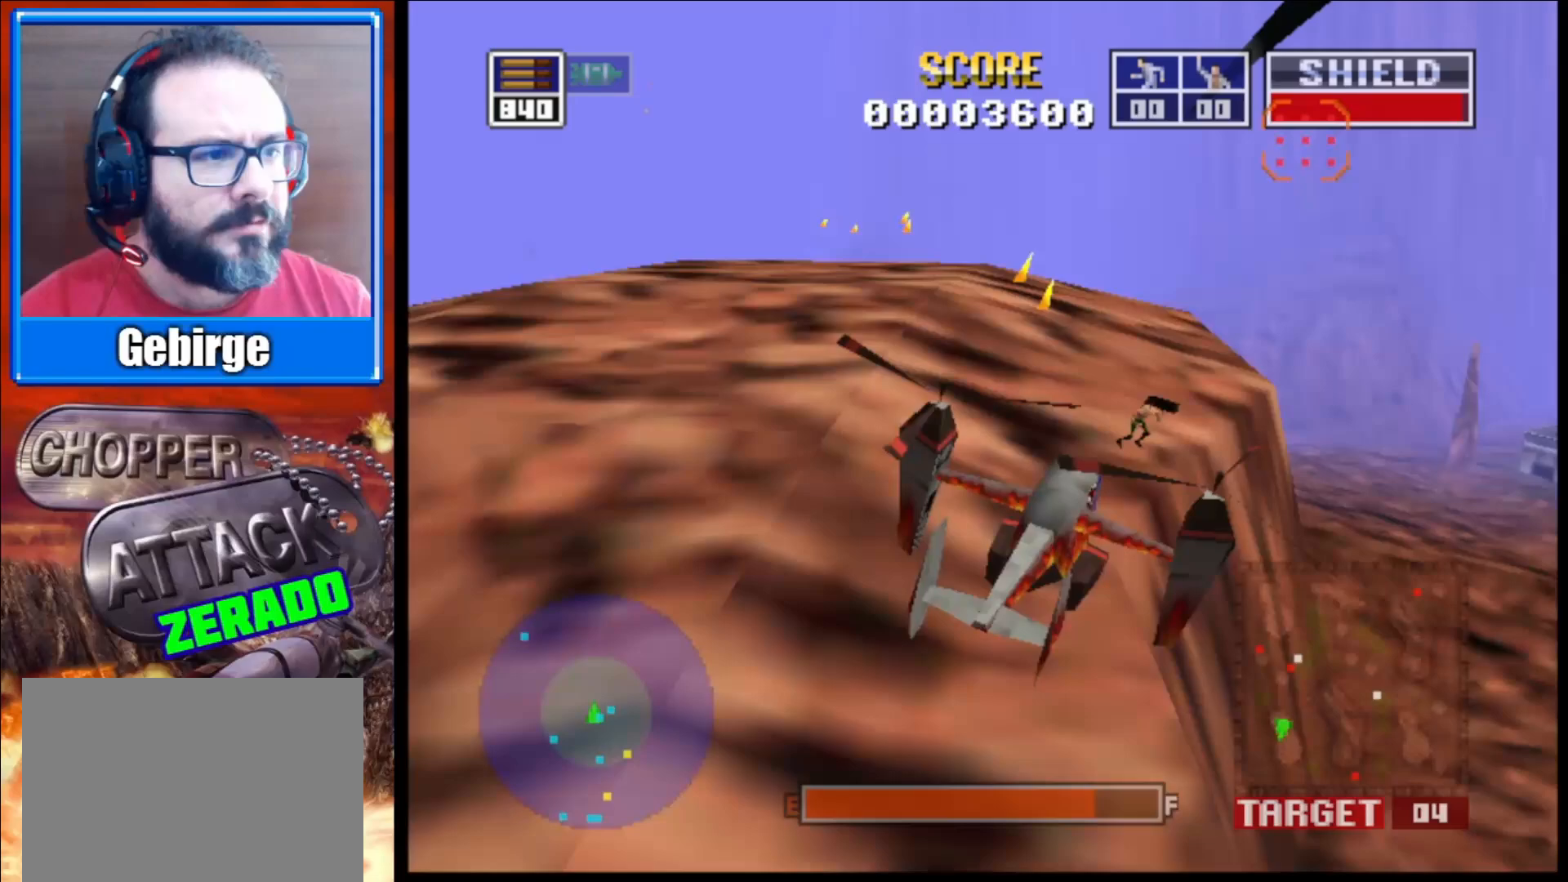
{"buttons": ["L2"], "left_stick": "left", "right_stick": "up-right", "events": [[150, "left_stick", "center"], [200, "left_stick", "left"], [233, "right_stick", "up"], [333, "right_stick", "up-right"]]}
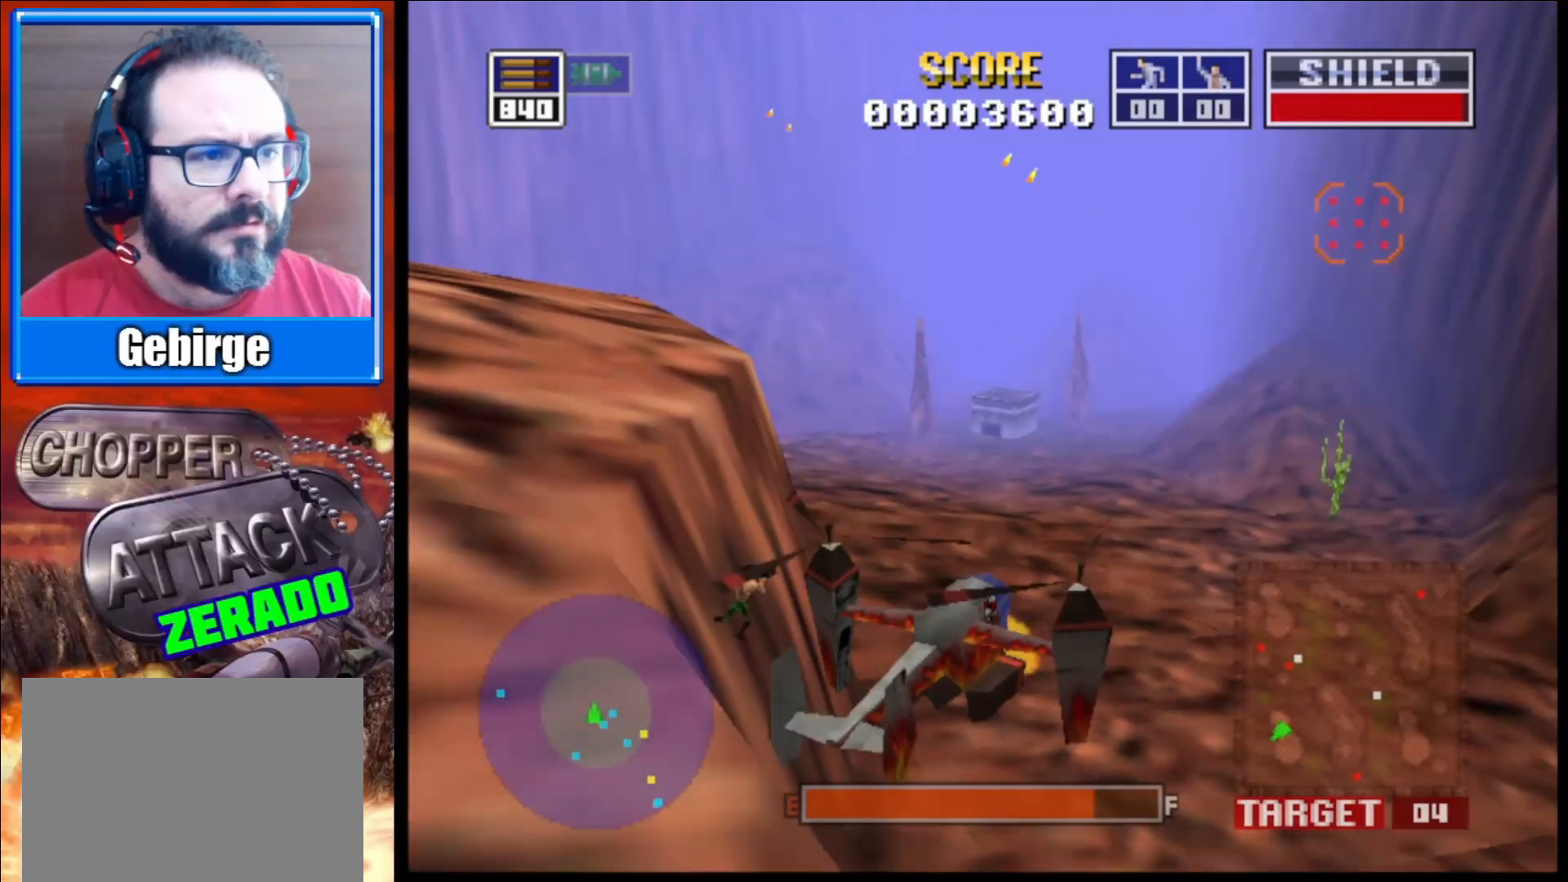
{"buttons": ["L2"], "left_stick": "left", "right_stick": "up-right", "events": []}
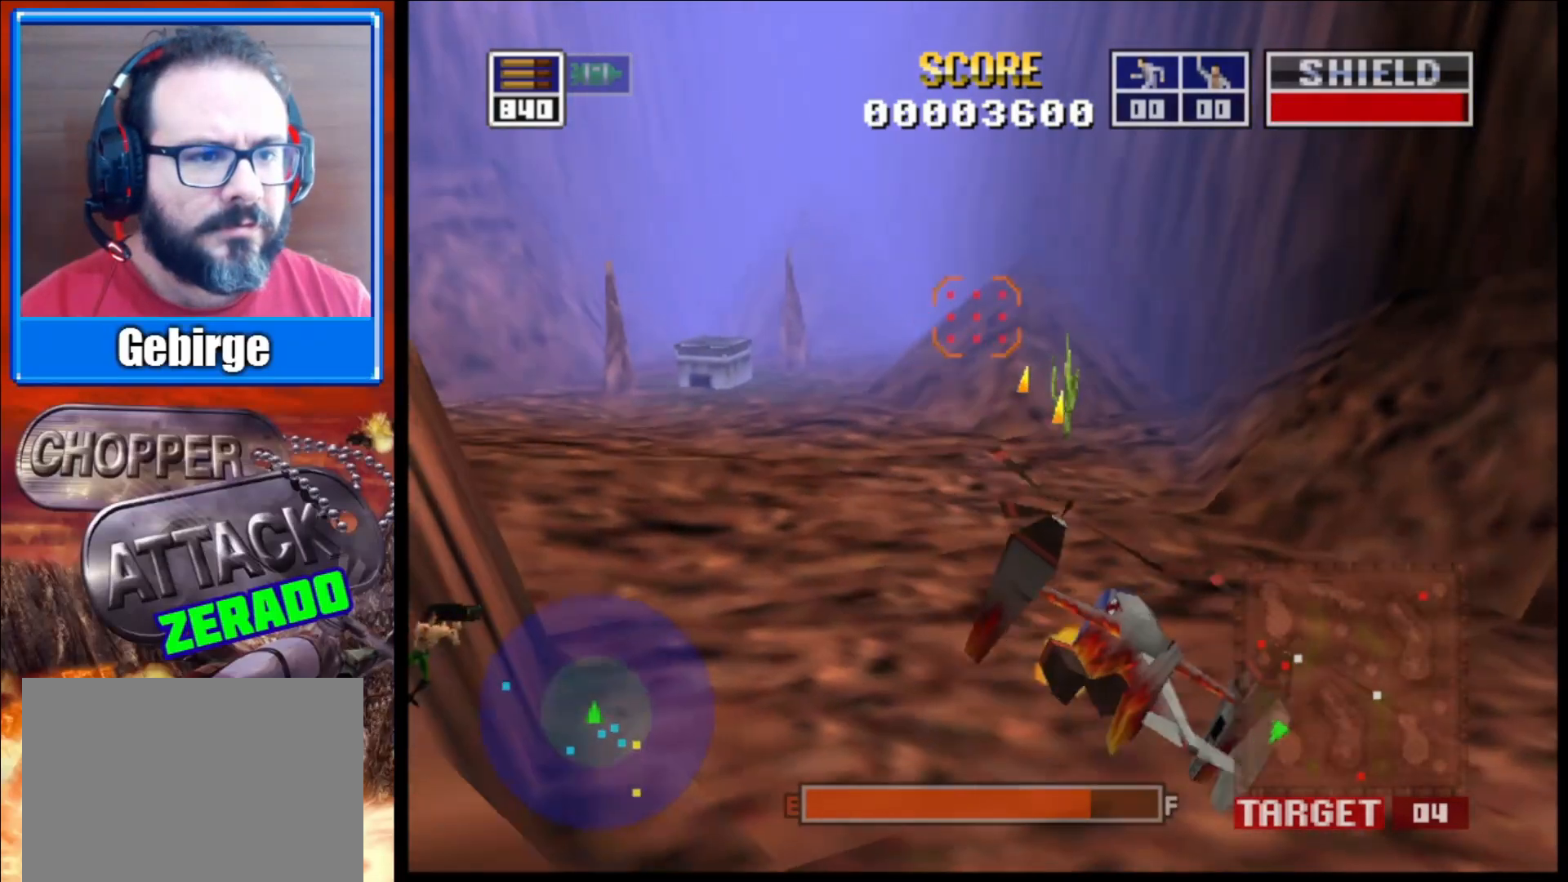
{"buttons": ["L2"], "left_stick": "left", "right_stick": "up-right", "events": []}
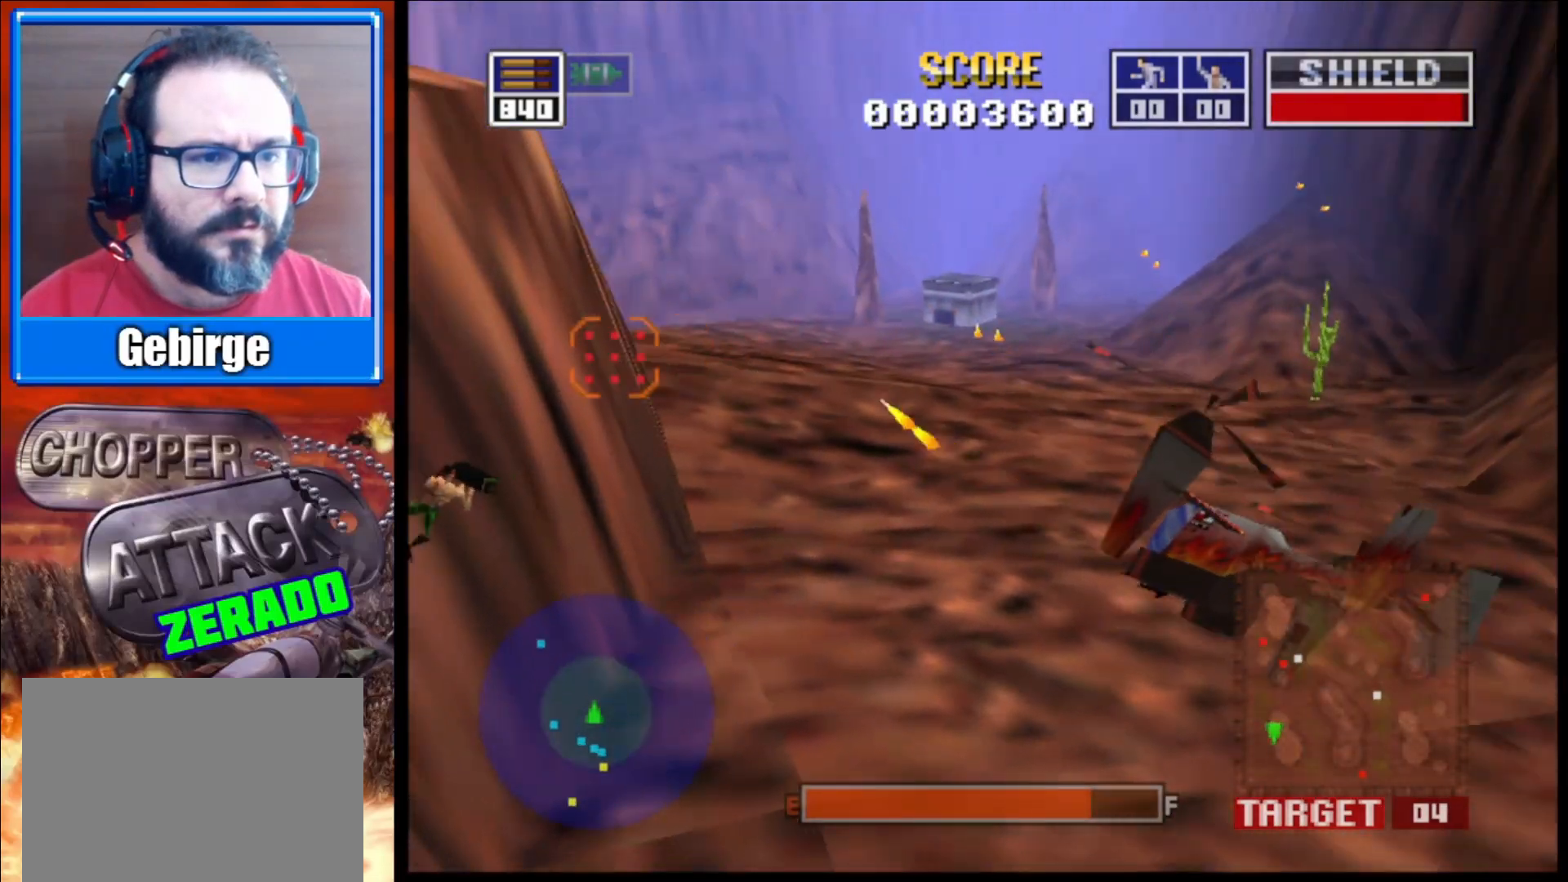
{"buttons": ["L2"], "left_stick": "up-left", "right_stick": "up-right", "events": [[300, "left_stick", "up-left"]]}
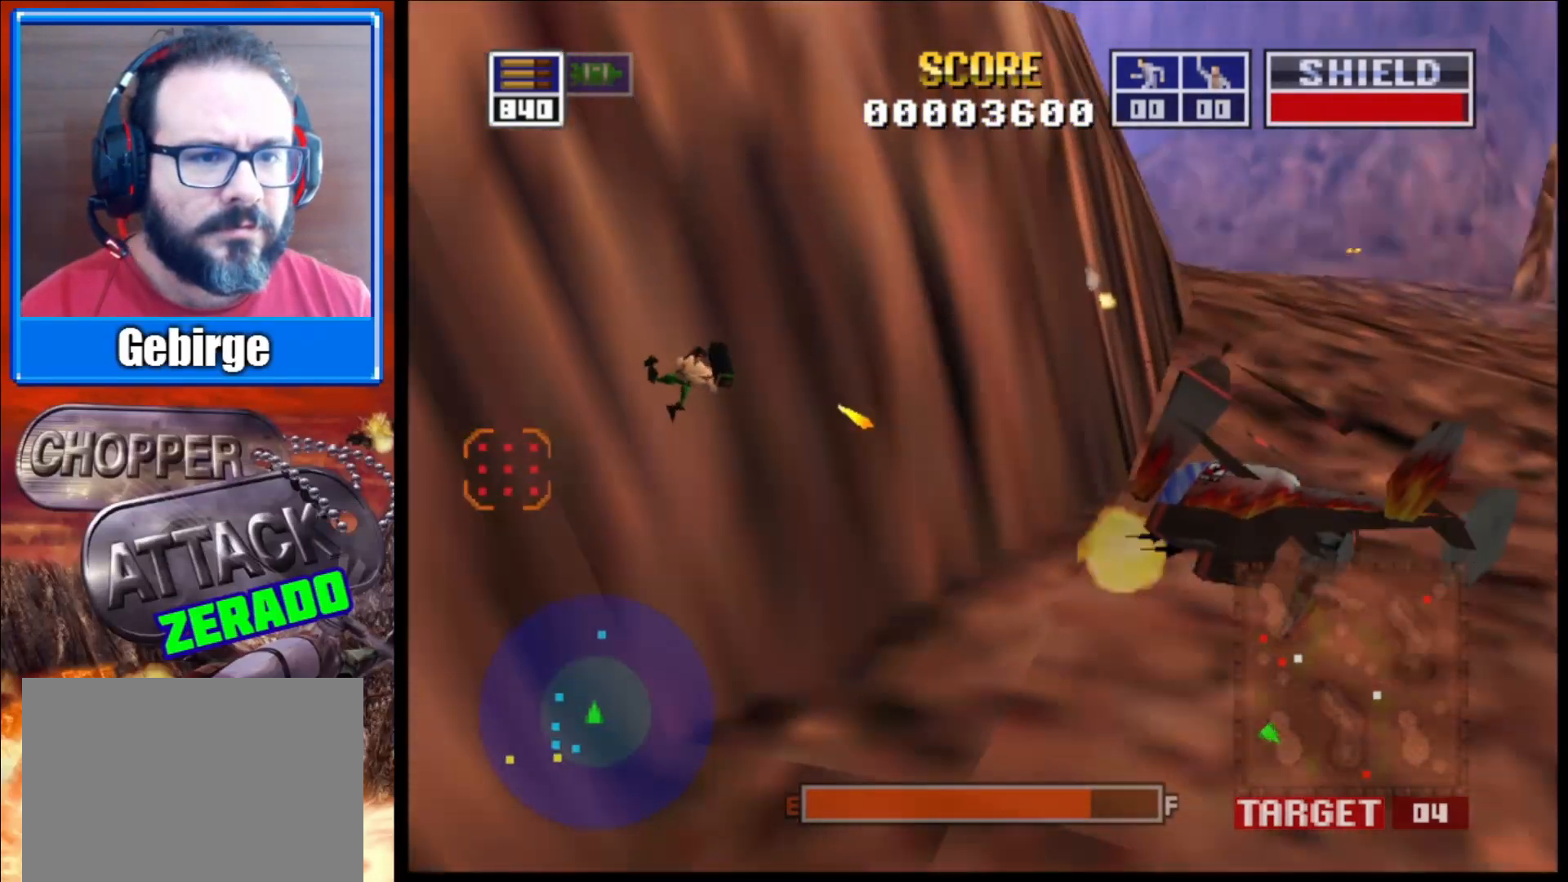
{"buttons": ["L2"], "left_stick": "center", "right_stick": "up-right", "events": [[17, "left_stick", "center"]]}
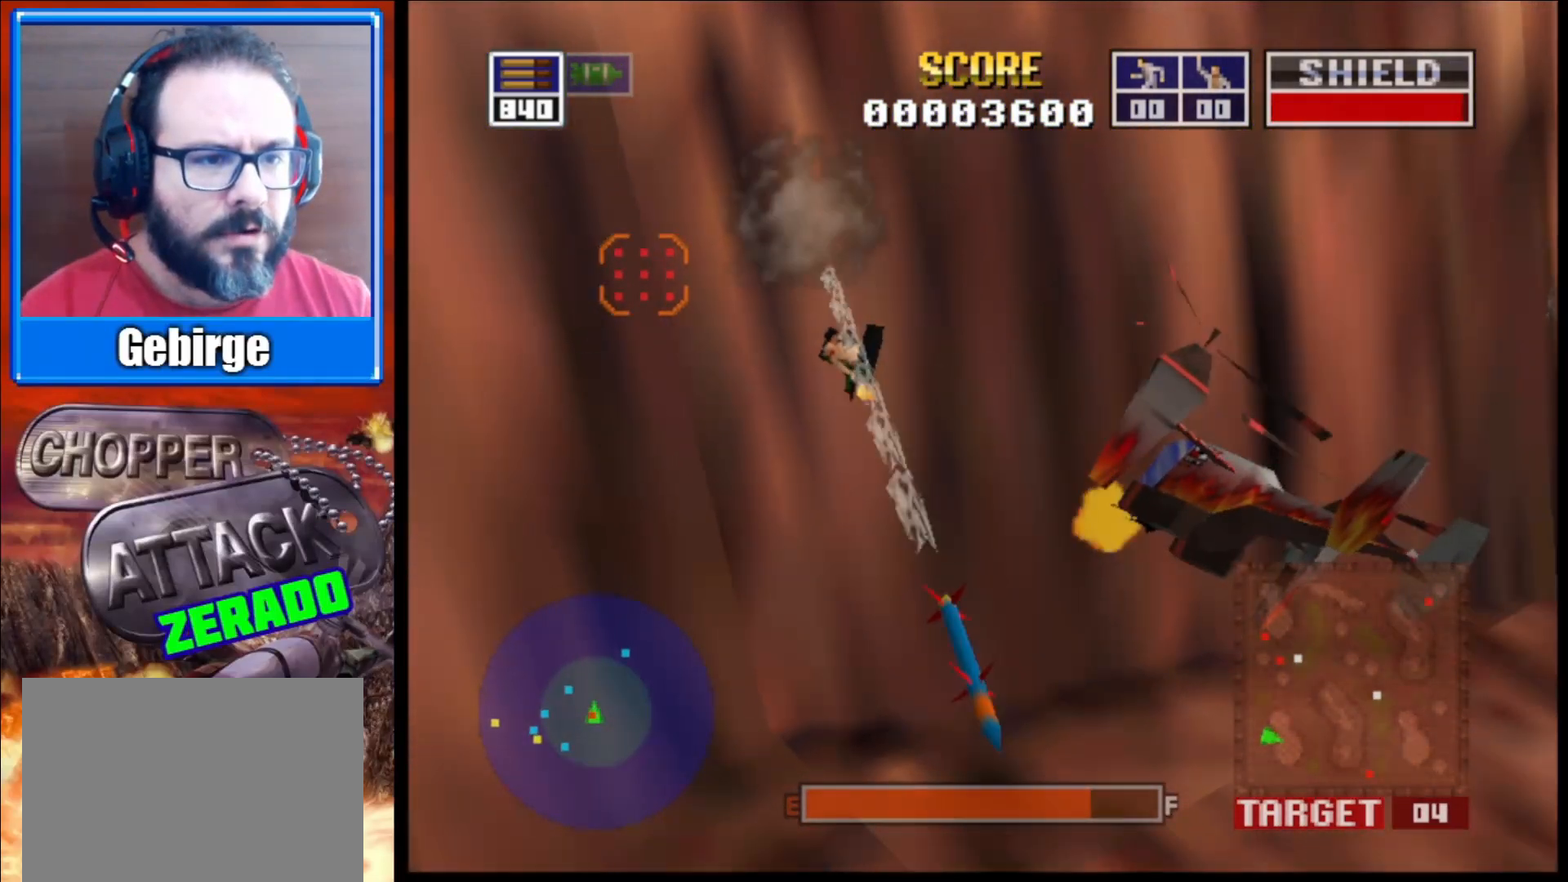
{"buttons": ["L2"], "left_stick": "left", "right_stick": "up-right", "events": [[33, "left_stick", "down-left"], [83, "left_stick", "left"]]}
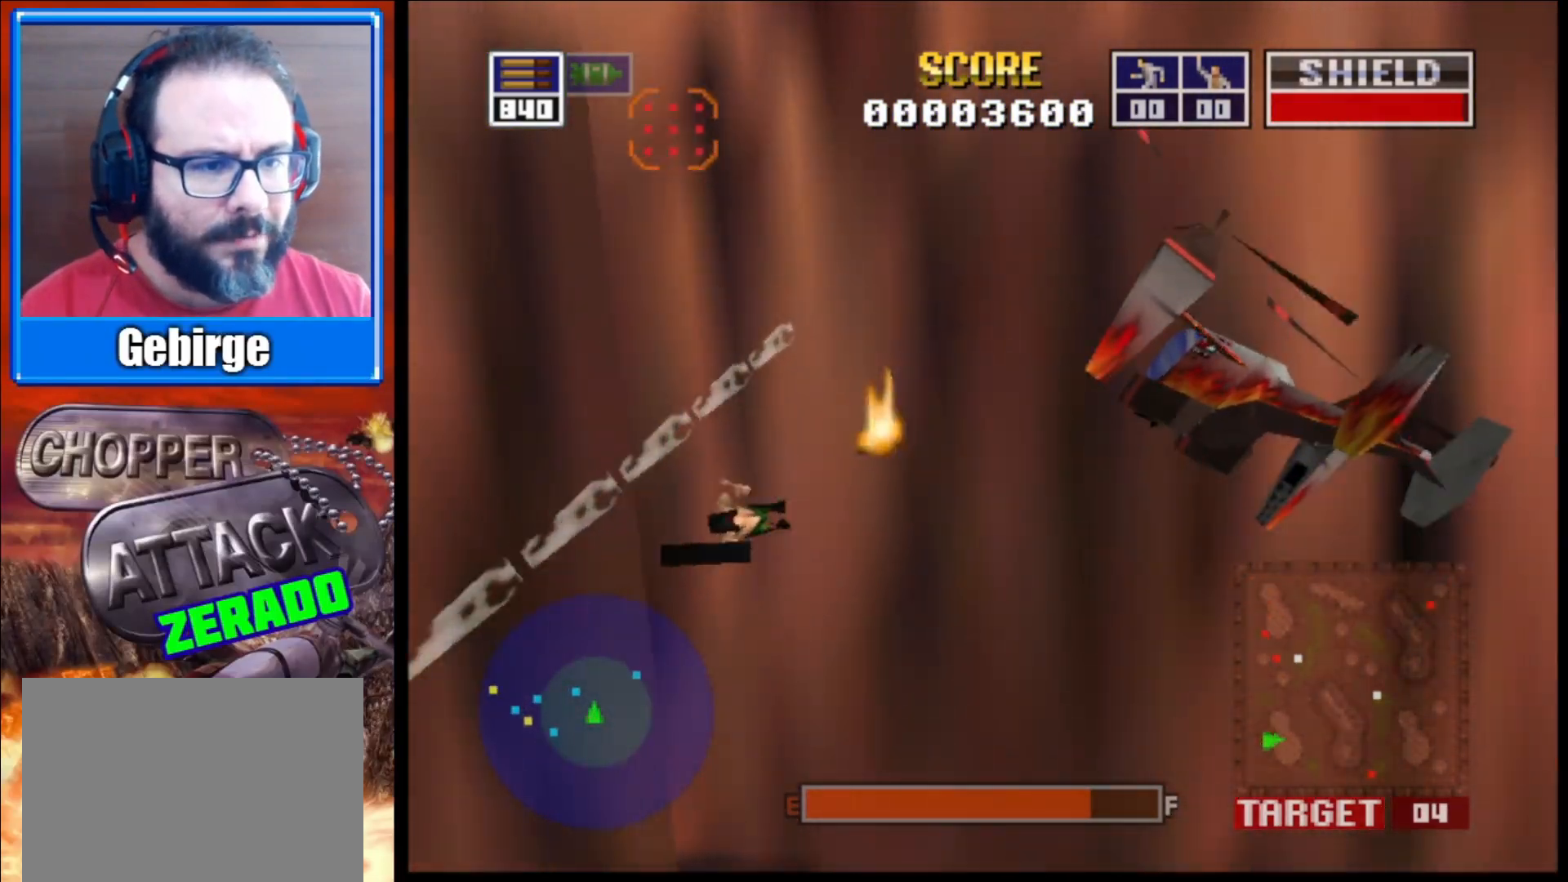
{"buttons": ["L2"], "left_stick": "center", "right_stick": "up-right", "events": [[17, "left_stick", "up-left"], [117, "left_stick", "center"]]}
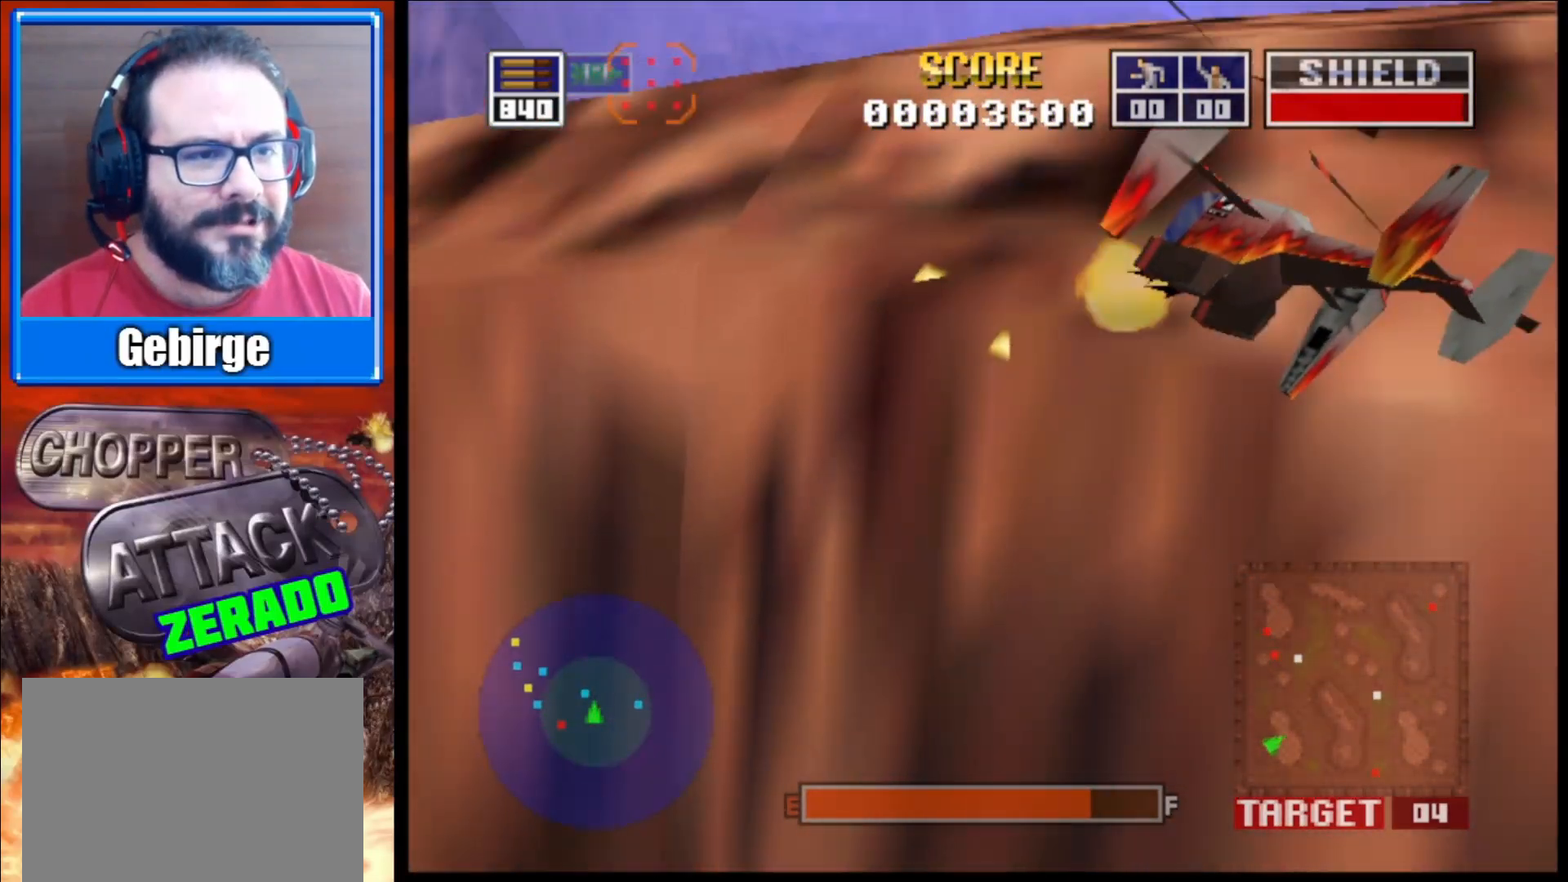
{"buttons": ["L2"], "left_stick": "center", "right_stick": "up-right", "events": []}
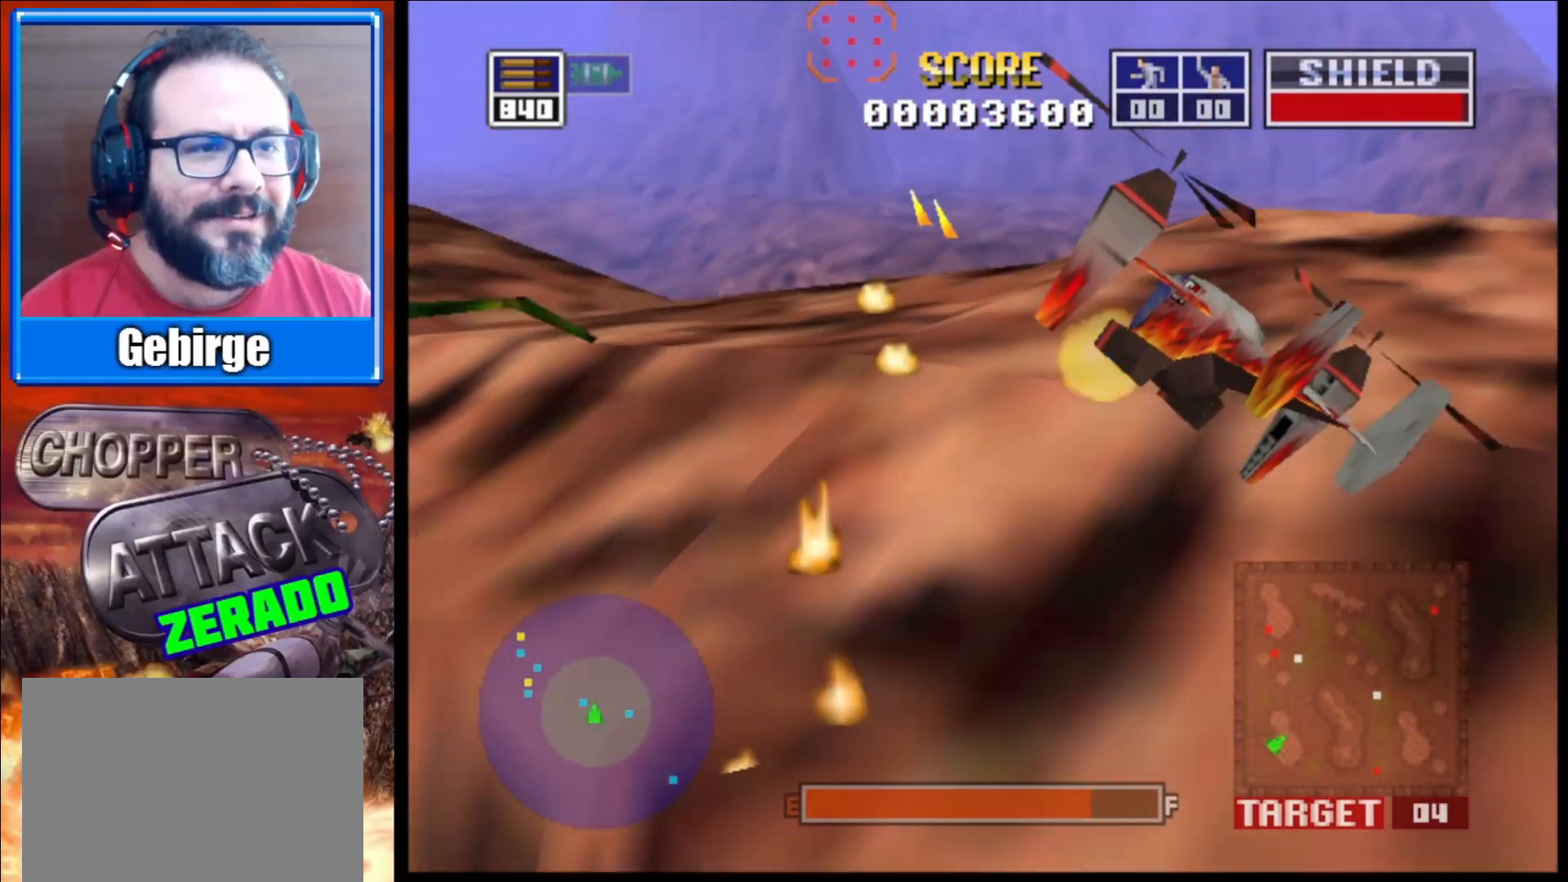
{"buttons": ["L2"], "left_stick": "up-left", "right_stick": "up-right", "events": [[183, "left_stick", "up-left"]]}
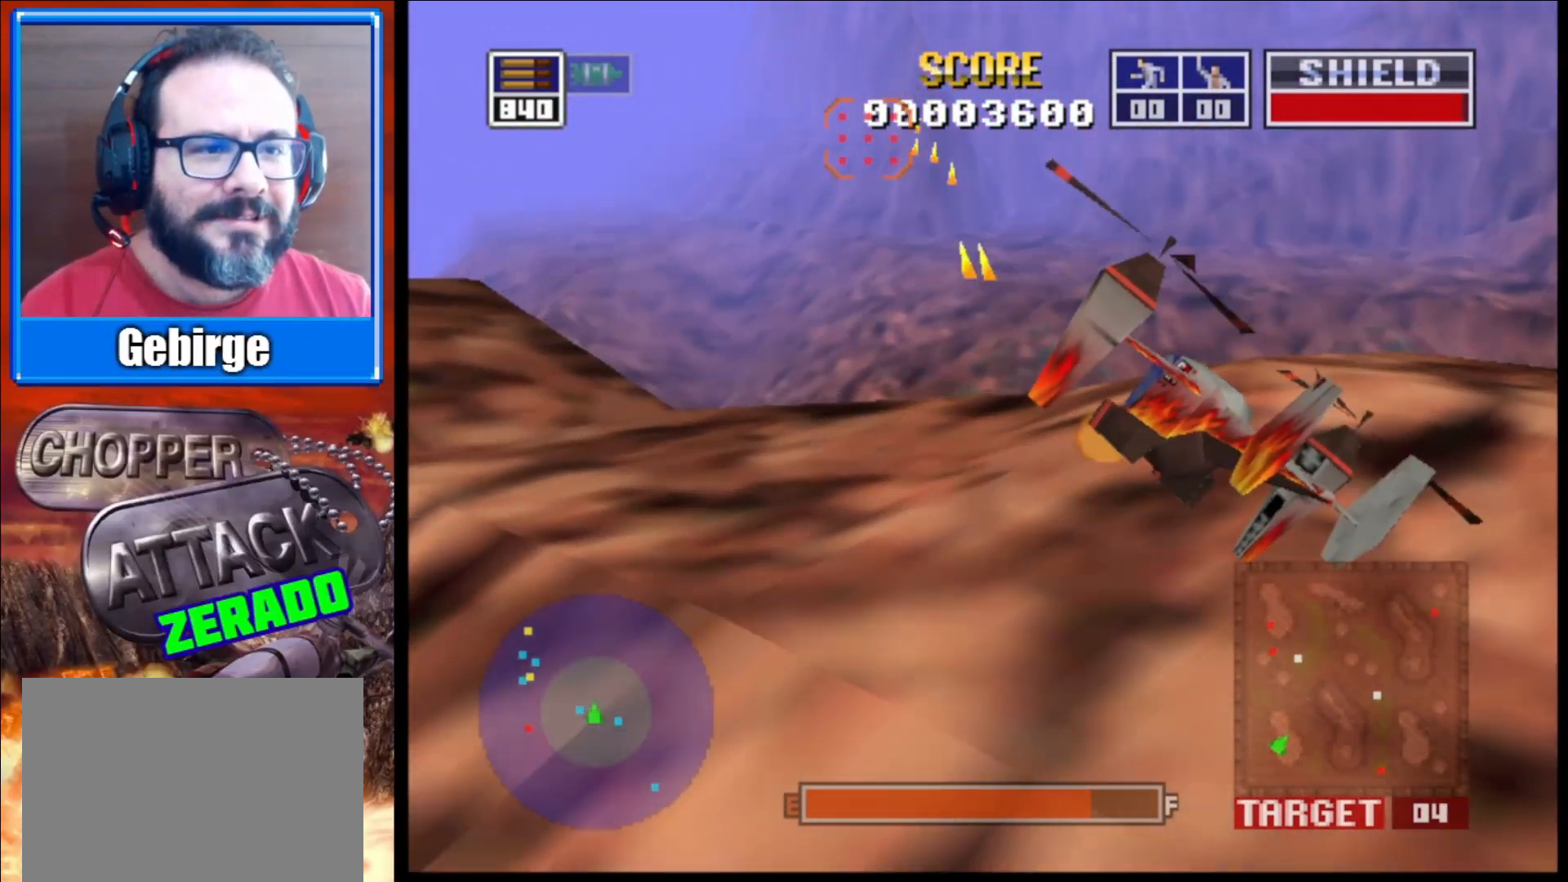
{"buttons": ["L2"], "left_stick": "center", "right_stick": "up-right", "events": [[167, "left_stick", "center"]]}
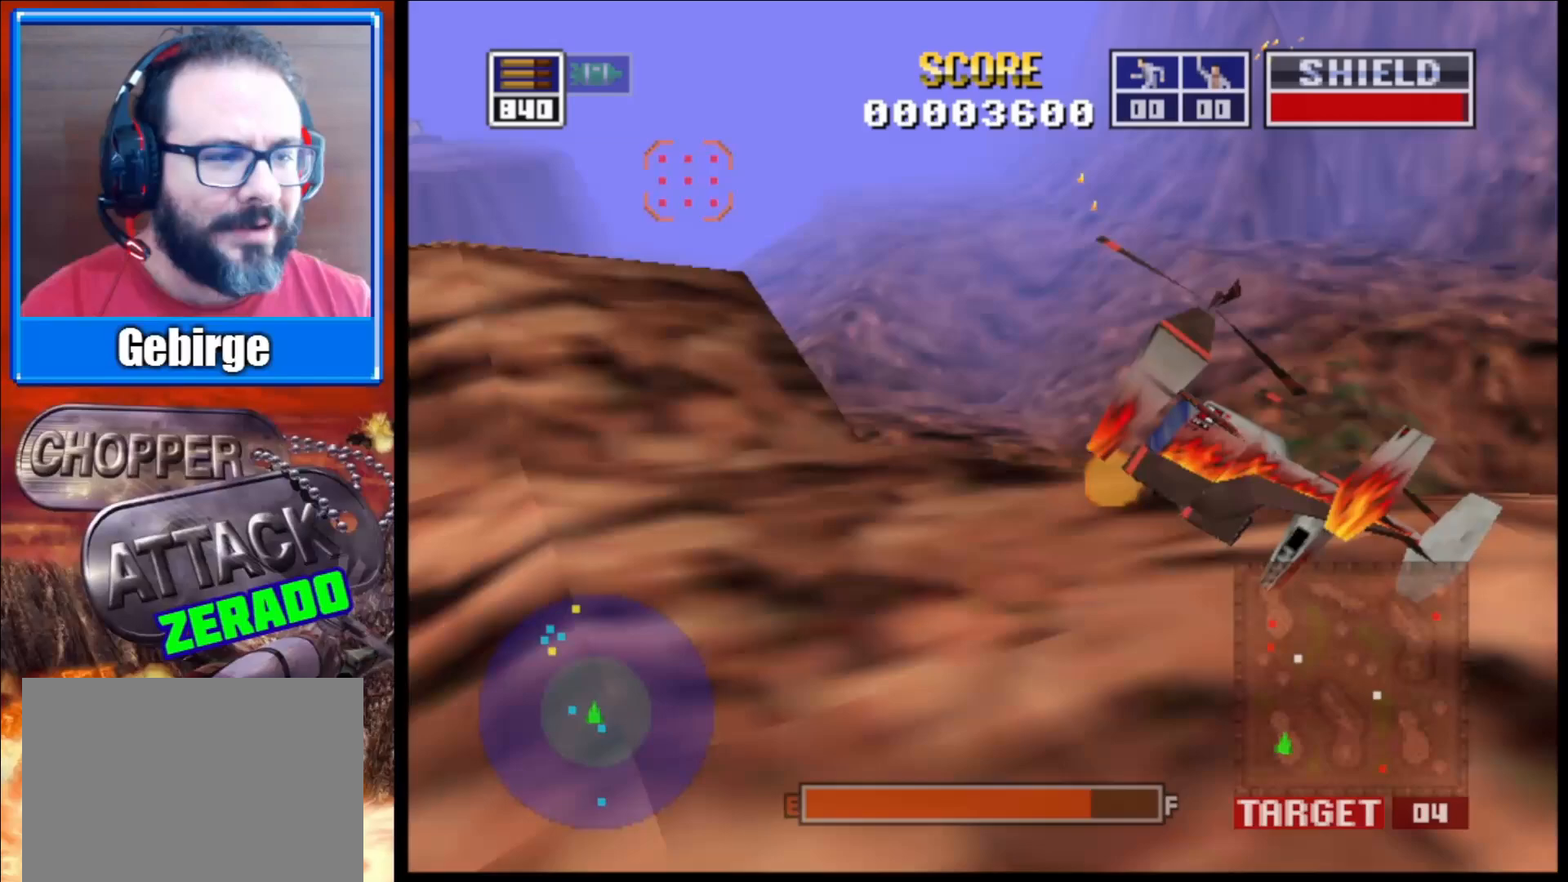
{"buttons": ["L2"], "left_stick": "center", "right_stick": "up-right", "events": []}
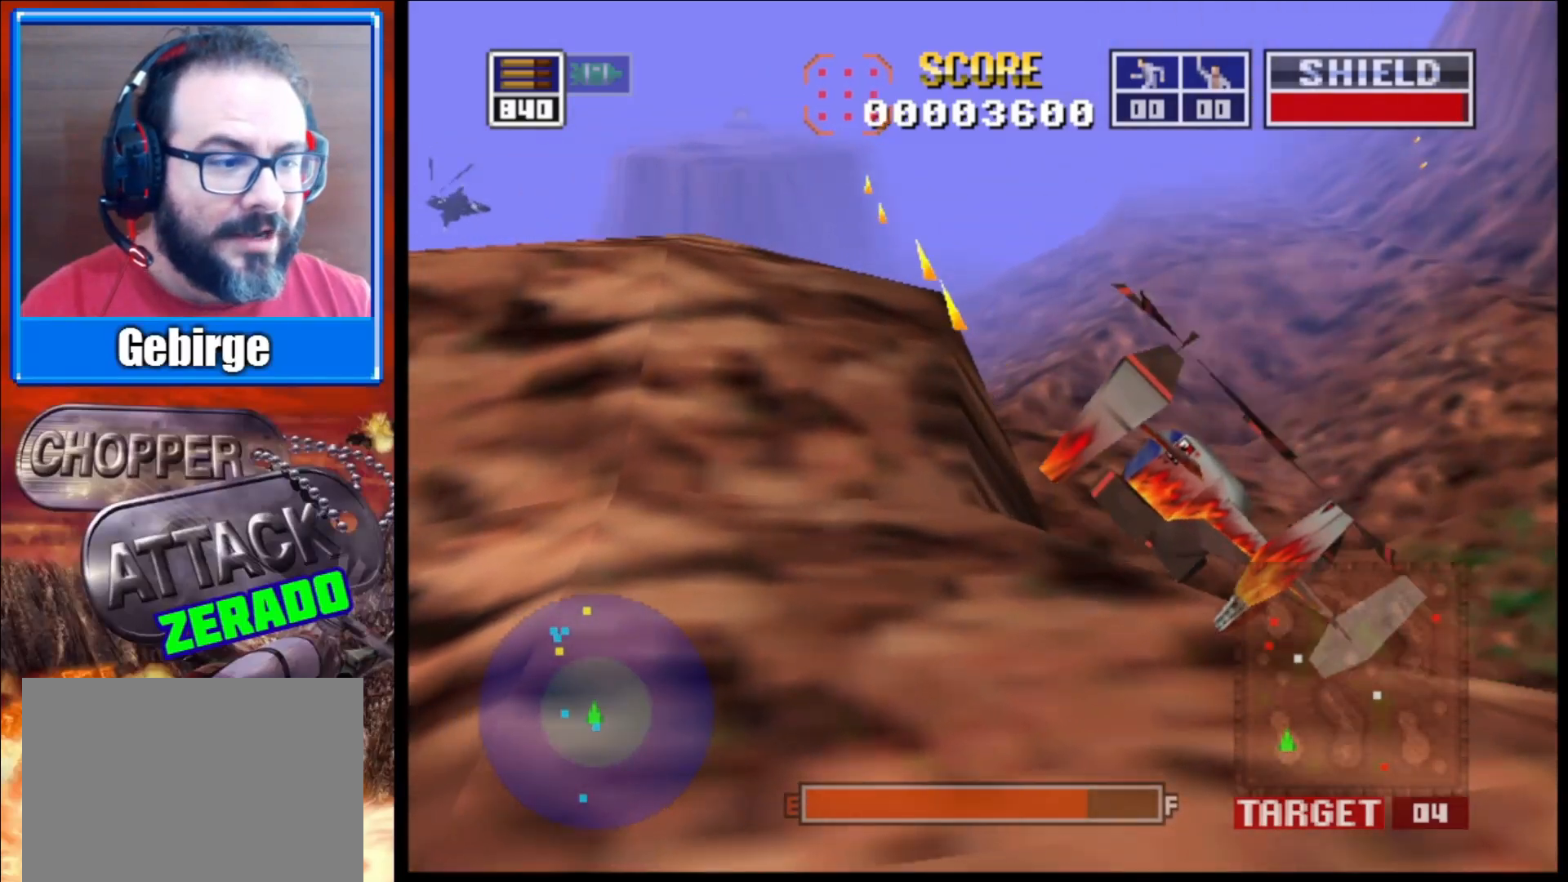
{"buttons": ["L2"], "left_stick": "left", "right_stick": "up-right", "events": [[500, "left_stick", "left"]]}
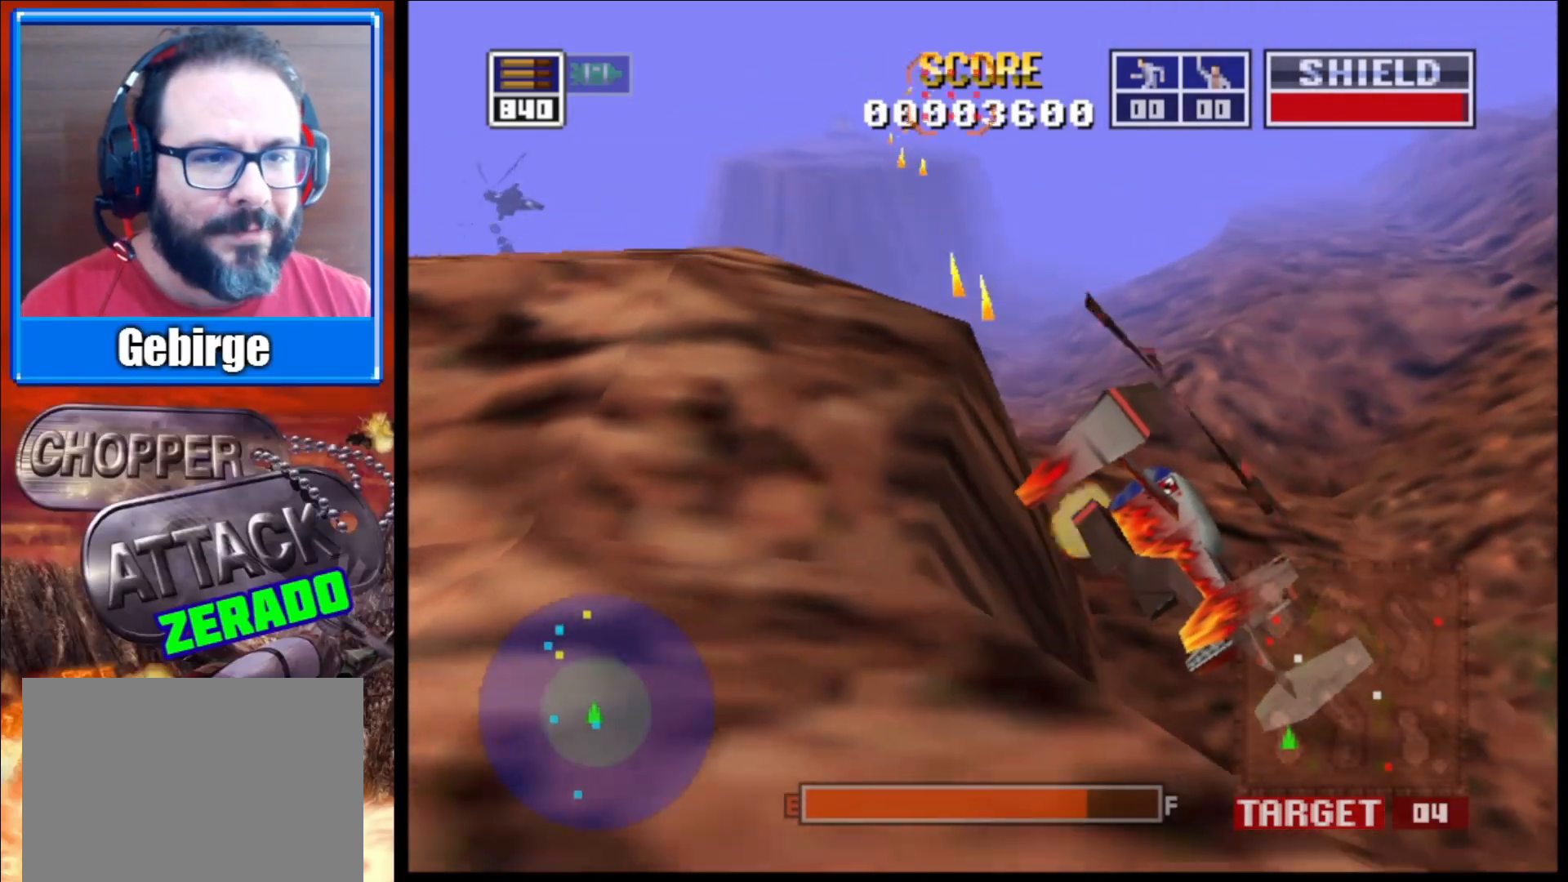
{"buttons": ["L2"], "left_stick": "center", "right_stick": "up", "events": [[50, "left_stick", "up-left"], [450, "left_stick", "center"], [467, "right_stick", "up"]]}
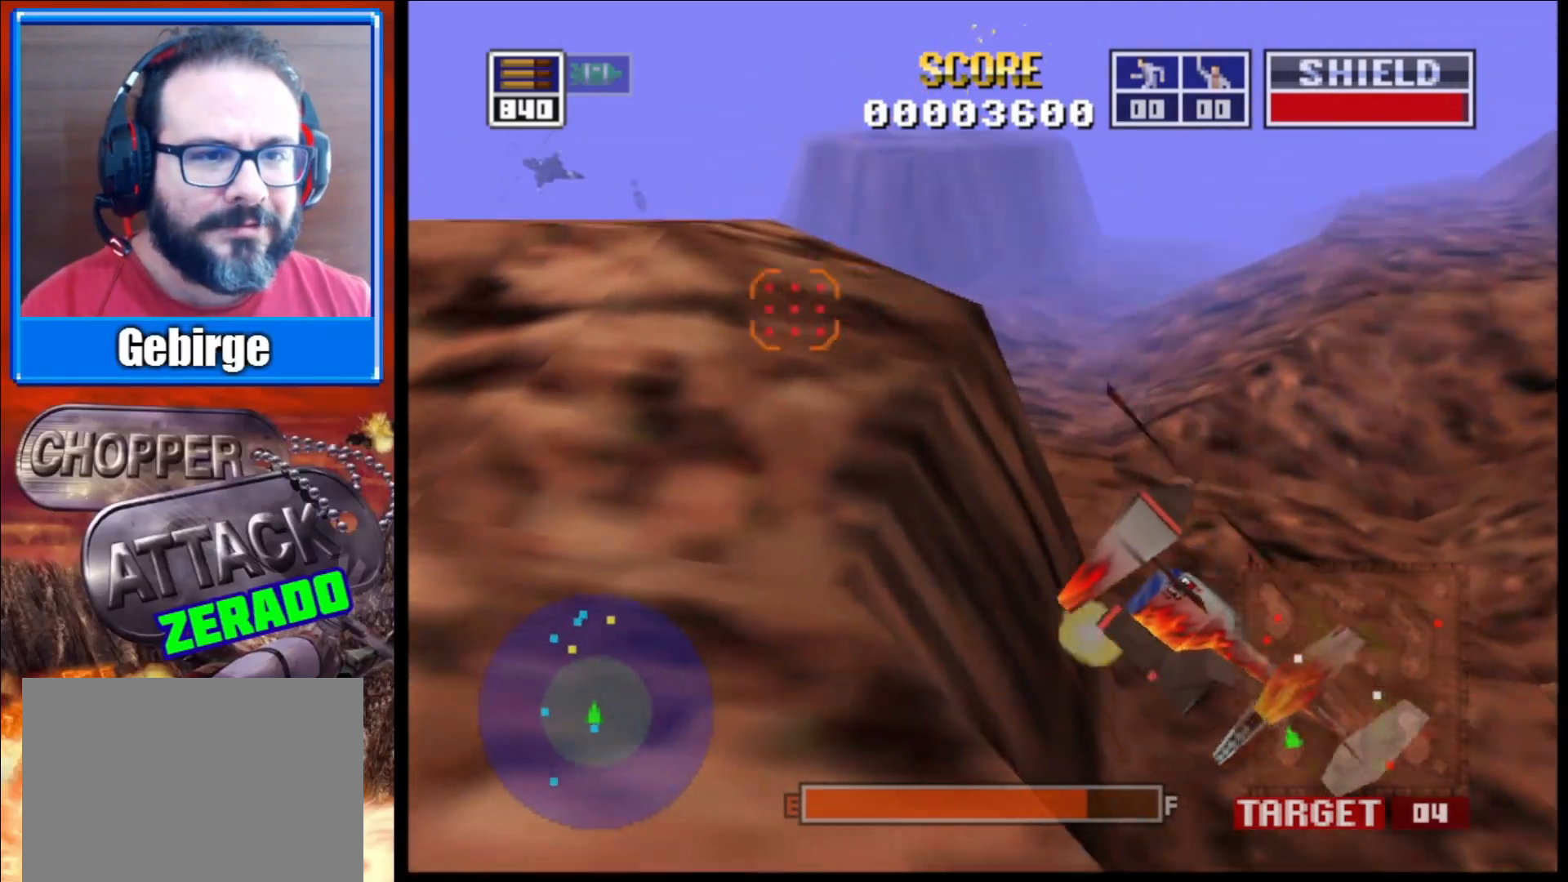
{"buttons": ["L2"], "left_stick": "center", "right_stick": "up", "events": []}
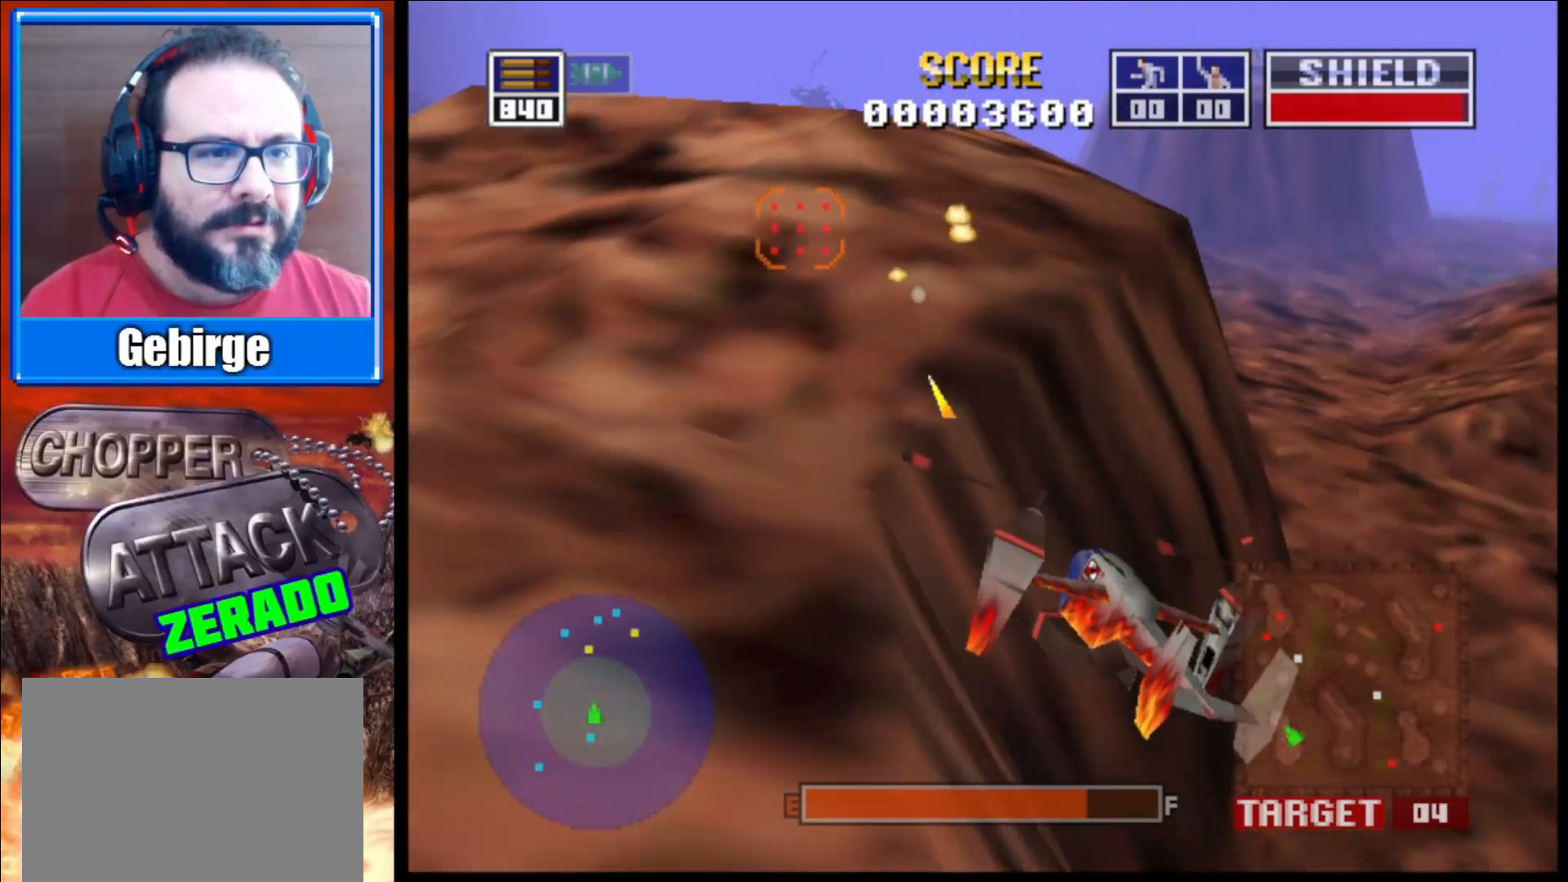
{"buttons": ["L2"], "left_stick": "center", "right_stick": "up", "events": []}
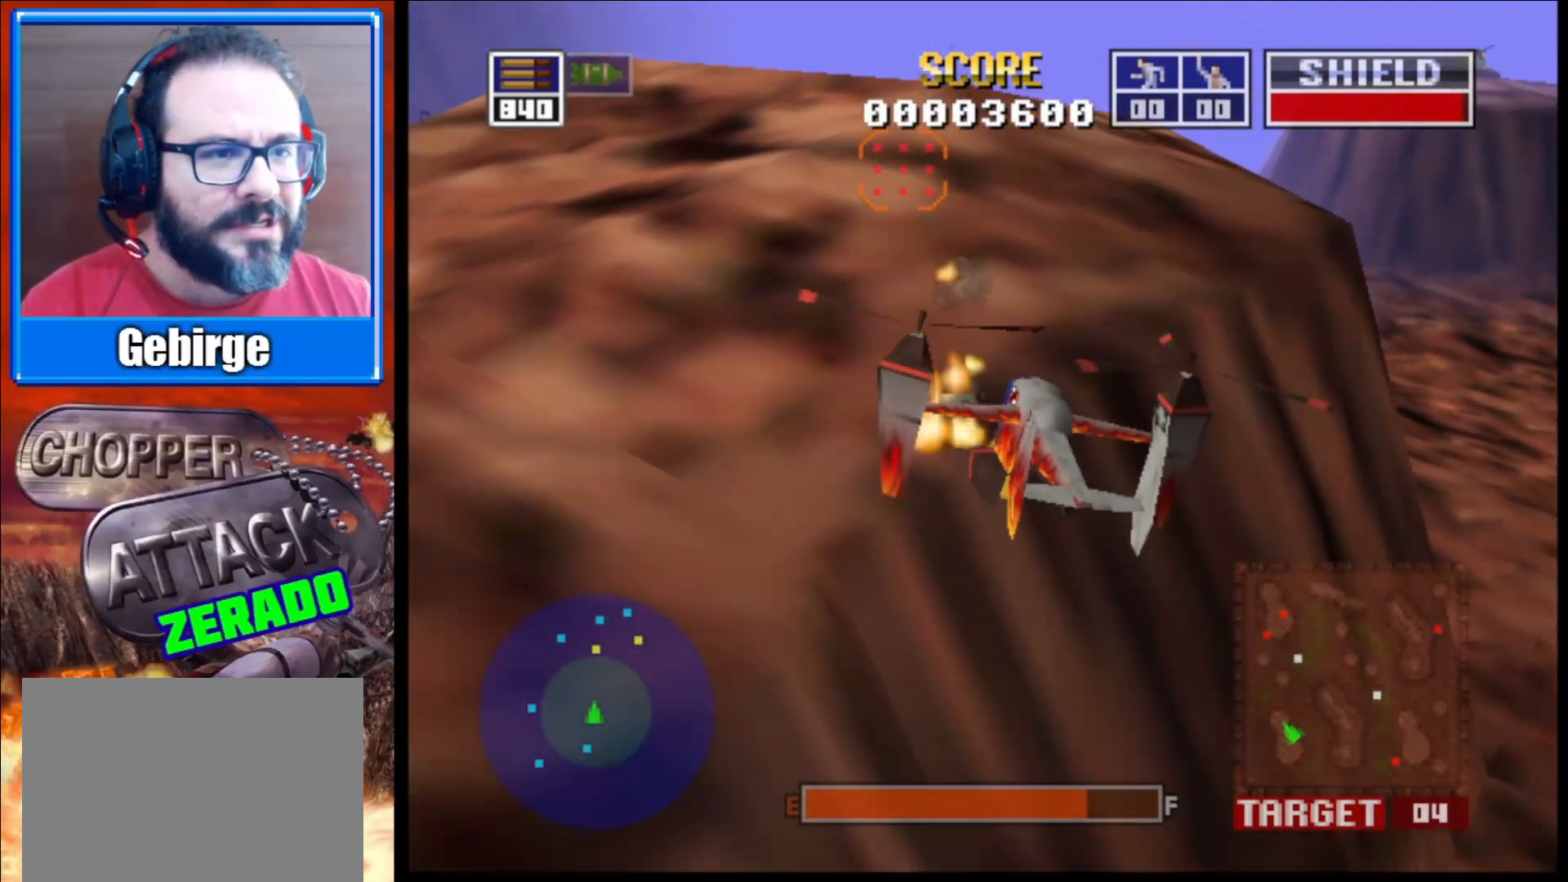
{"buttons": ["L2"], "left_stick": "center", "right_stick": "up", "events": []}
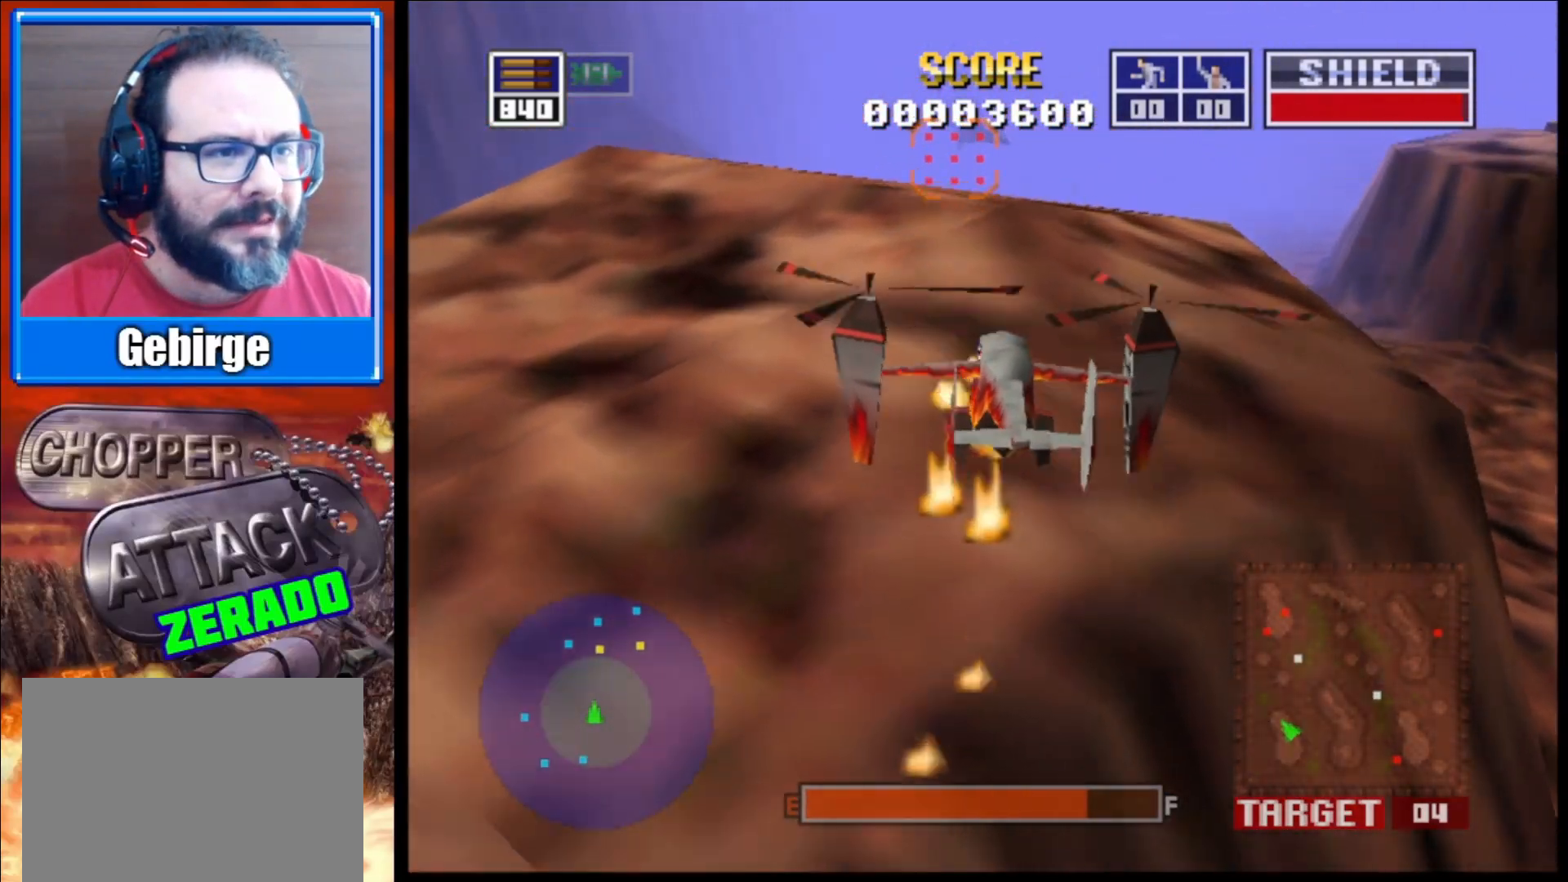
{"buttons": ["L2"], "left_stick": "center", "right_stick": "up", "events": [[17, "left_stick", "right"], [67, "left_stick", "up-right"], [183, "left_stick", "up"], [300, "left_stick", "up-left"], [433, "left_stick", "center"]]}
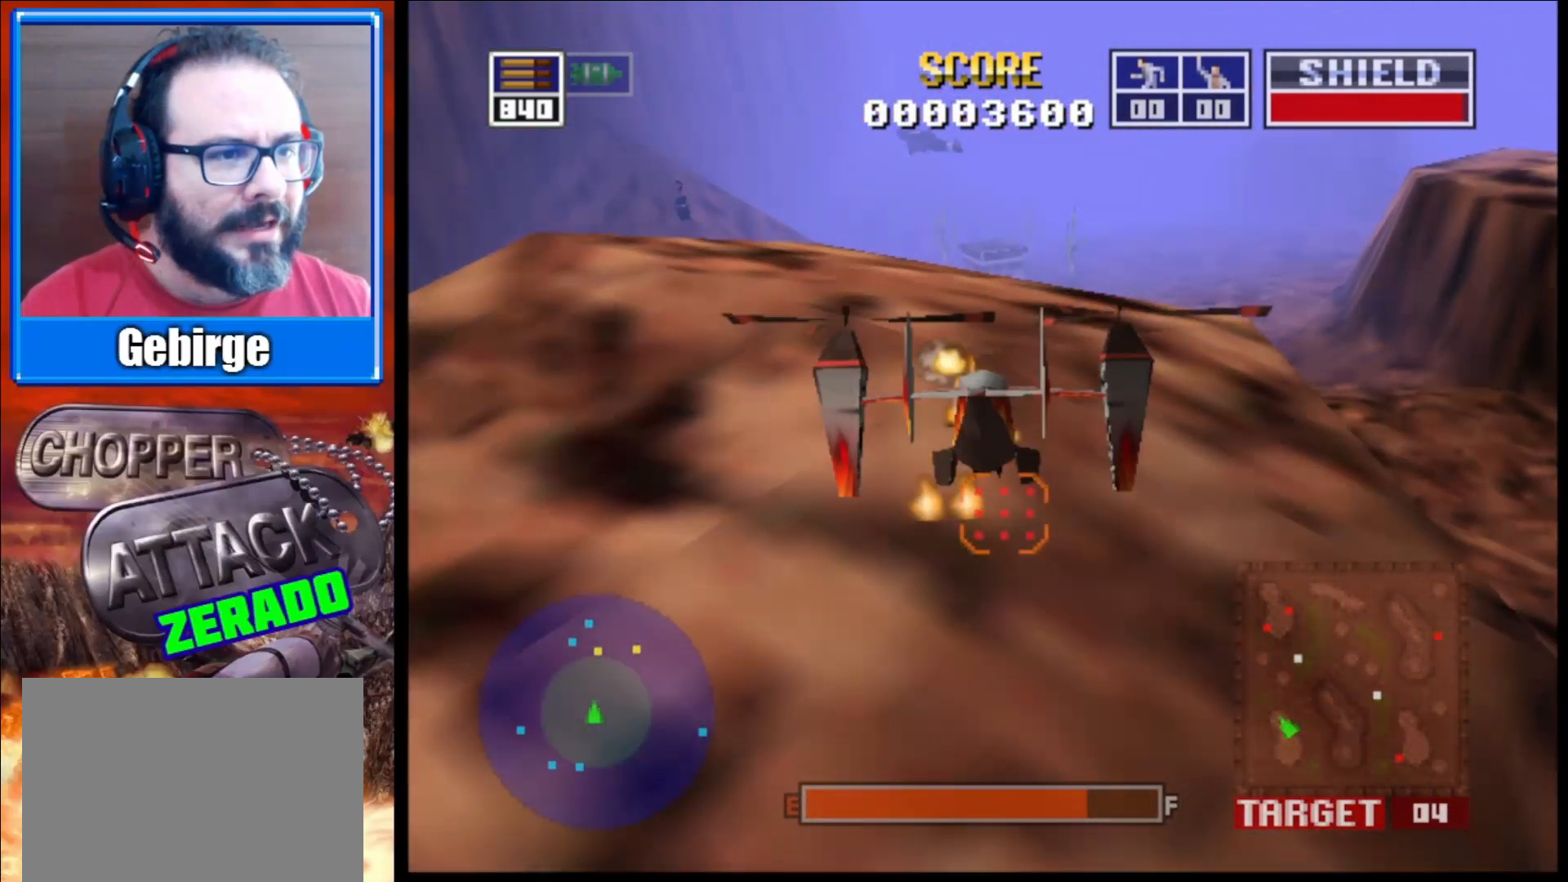
{"buttons": ["L2"], "left_stick": "center", "right_stick": "up", "events": [[283, "left_stick", "up-left"], [467, "left_stick", "center"]]}
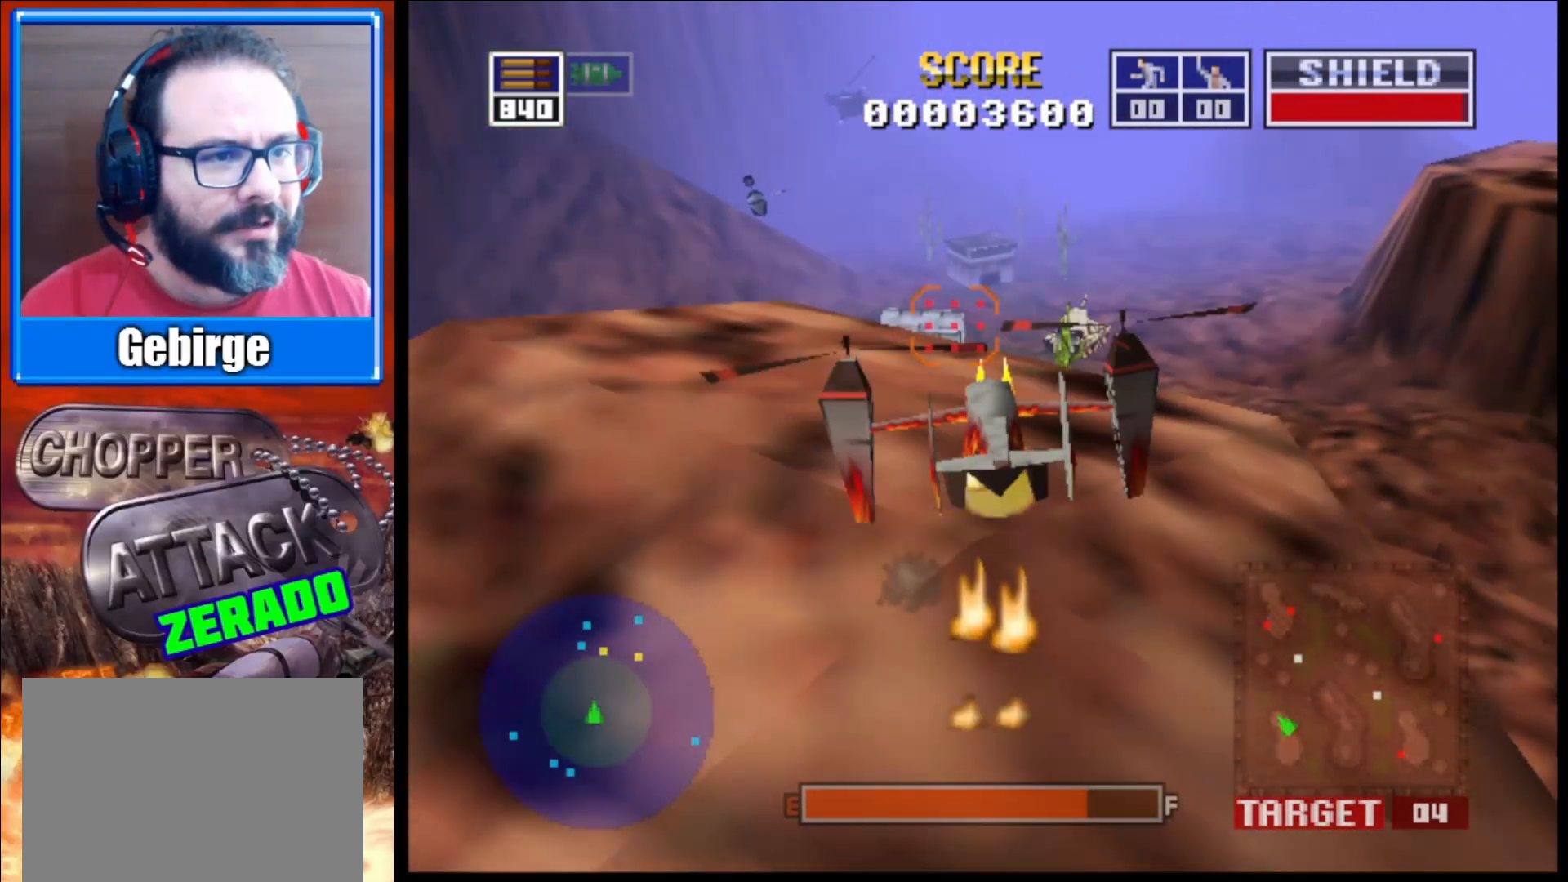
{"buttons": ["L2"], "left_stick": "center", "right_stick": "up", "events": []}
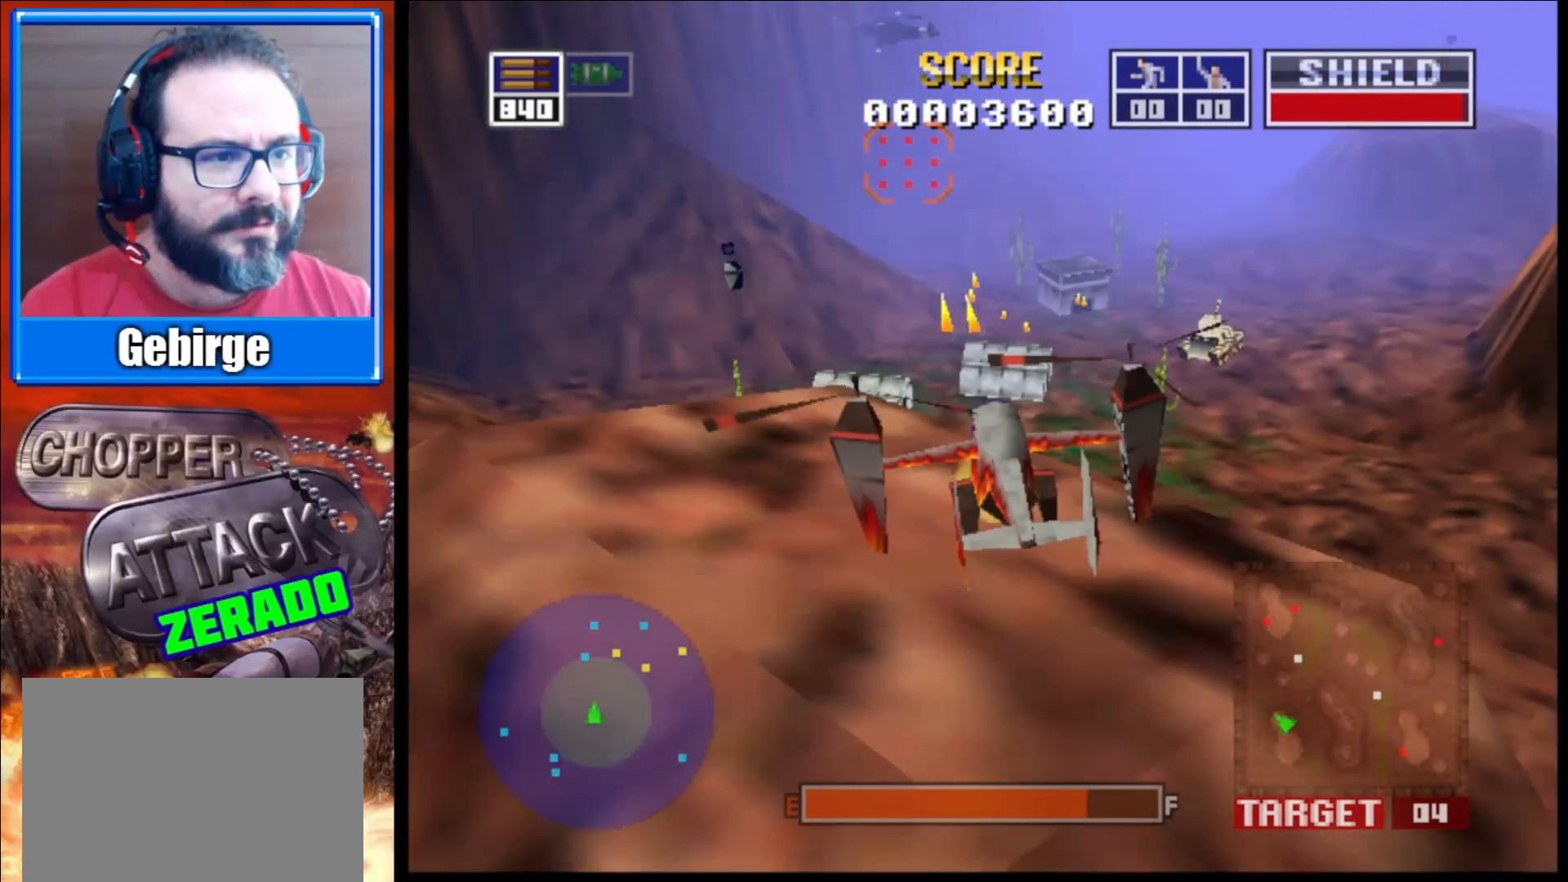
{"buttons": ["L2"], "left_stick": "center", "right_stick": "up", "events": [[33, "left_stick", "up-right"], [367, "left_stick", "center"]]}
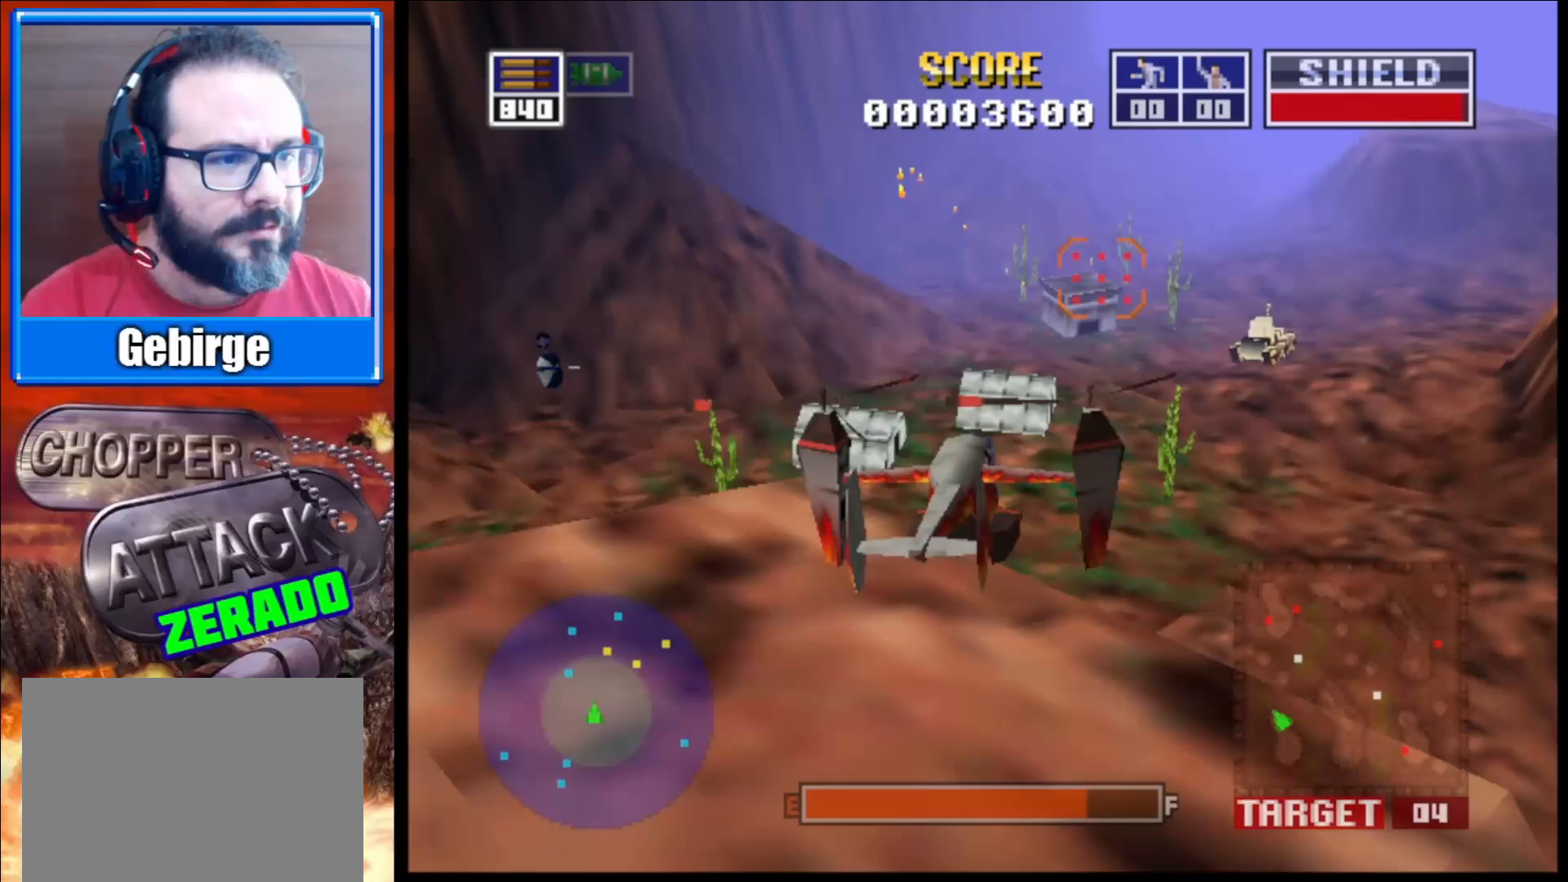
{"buttons": ["L2"], "left_stick": "center", "right_stick": "up", "events": [[50, "left_stick", "up-left"], [483, "left_stick", "center"]]}